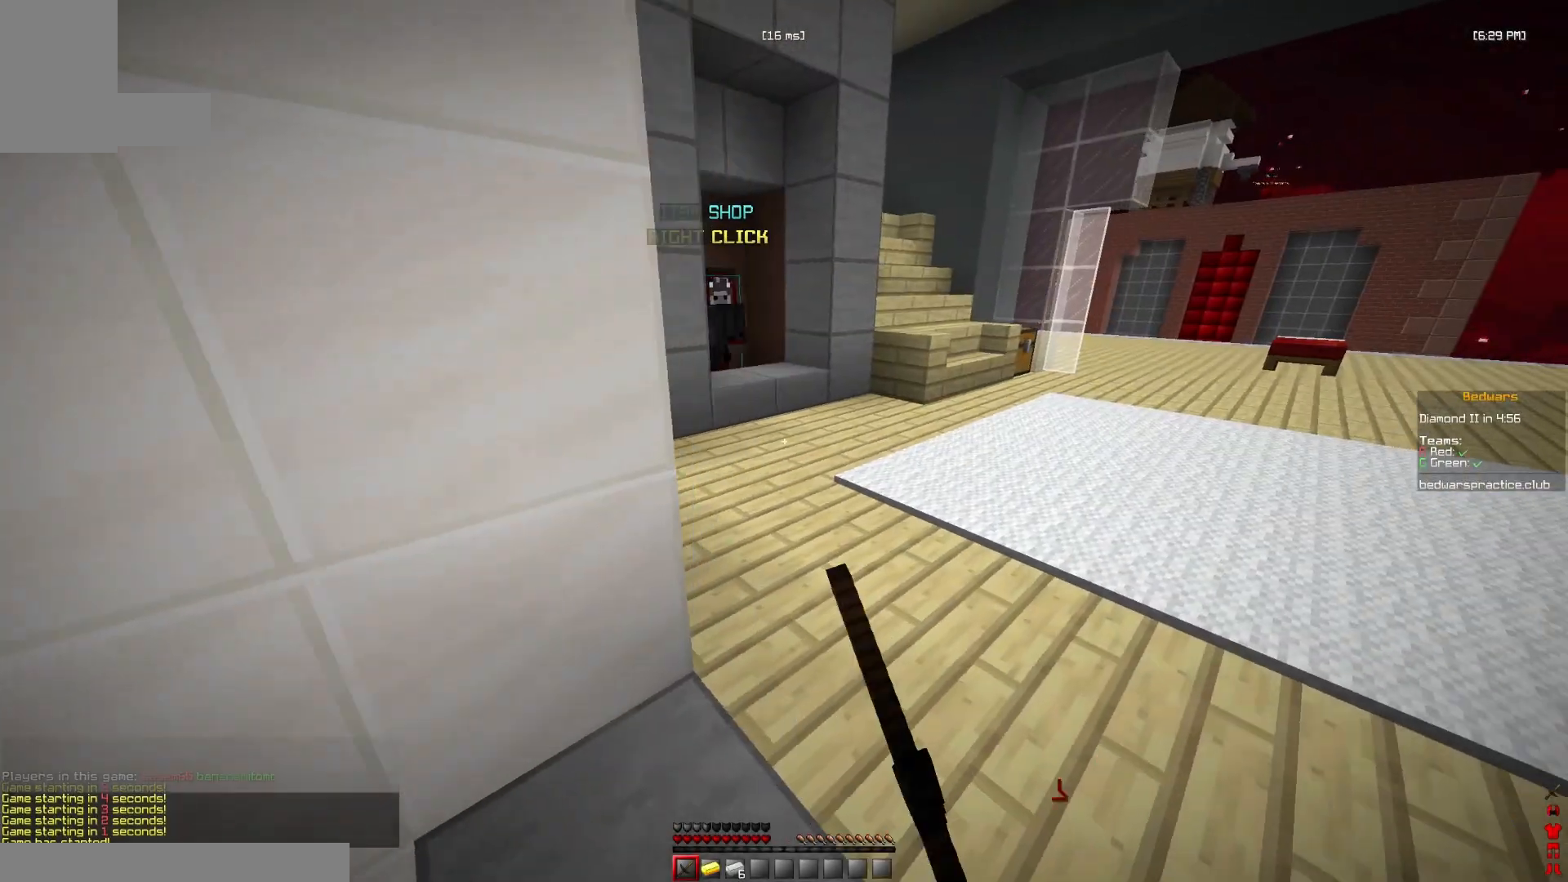
Gameplay with keyboard and mouse; each line is a JSON object with the keys and mouse buttons held at the frame after it. "events" lists presses ("down") and releases ("up") of "a", "d", "s", "space", "w", "mouse_left" and "mouse_right" between this image and that frame as [ms after this image, input, new state], when the widget could be followed in between. "mouse_left", "mouse_right" = the "left", "right" buttons of the "mouse" list. No other keys are recorded. Fast repeated clicks can show as one long hold. Mouse movement is not recorded.
{"keys": ["s"], "mouse": ["right"], "events": [[33, "d", "up"], [33, "mouse_left", "up"], [33, "mouse_right", "down"], [133, "mouse_left", "down"], [133, "mouse_right", "up"], [233, "mouse_left", "up"], [267, "mouse_right", "down"], [300, "mouse_right", "up"], [333, "mouse_left", "down"], [433, "mouse_left", "up"], [467, "mouse_right", "down"], [500, "s", "down"]]}
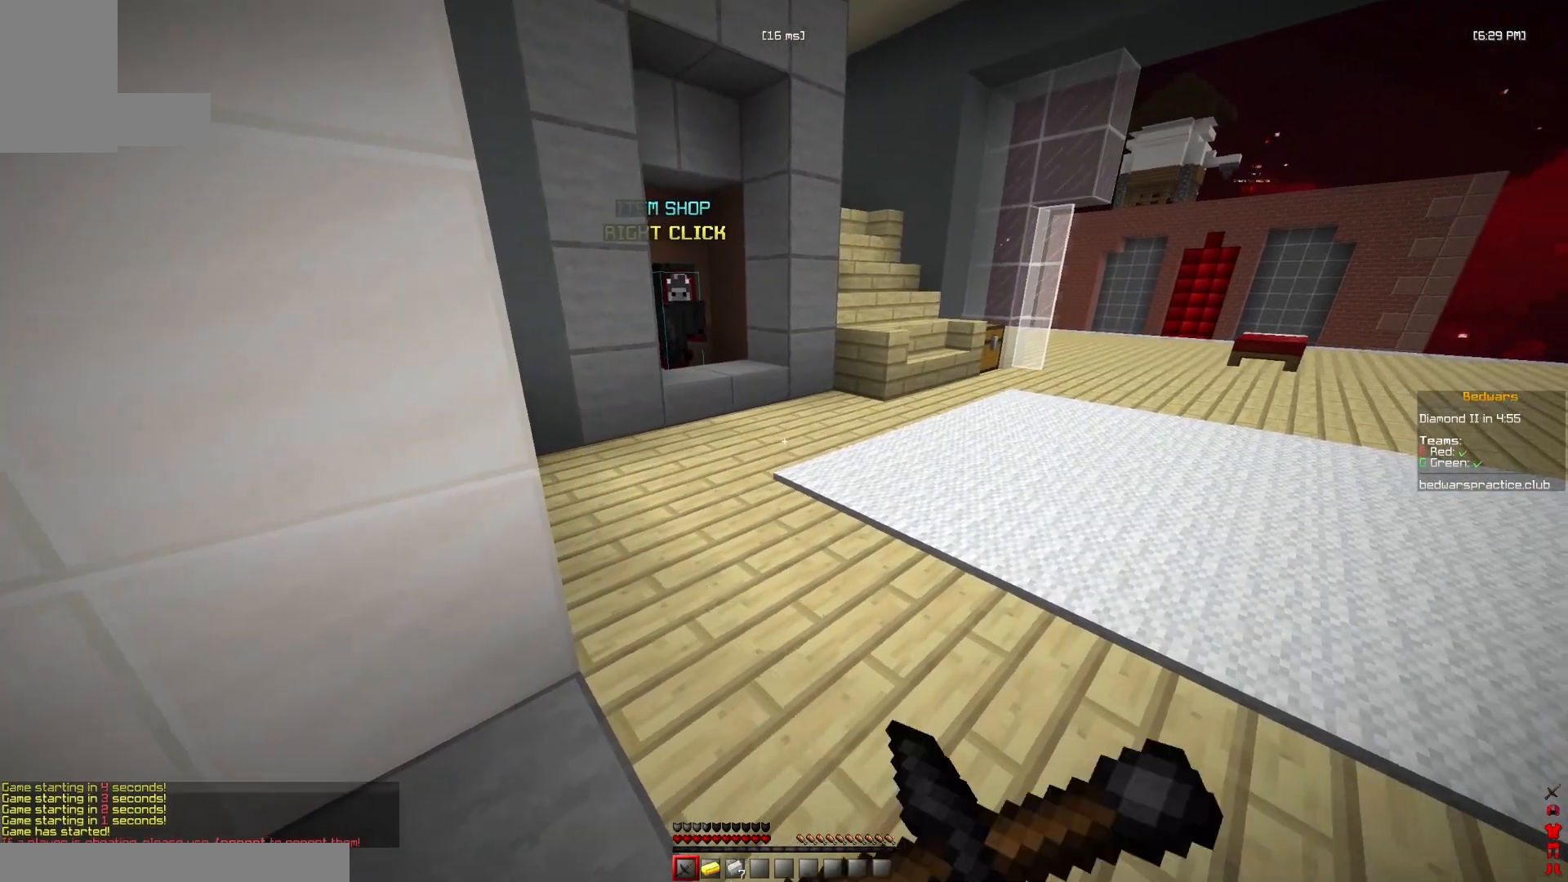
{"keys": [], "mouse": [], "events": [[33, "a", "down"], [67, "mouse_left", "down"], [67, "mouse_right", "up"], [133, "mouse_left", "up"], [200, "mouse_right", "down"], [267, "mouse_left", "down"], [267, "mouse_right", "up"], [333, "mouse_left", "up"], [400, "a", "up"], [467, "s", "up"]]}
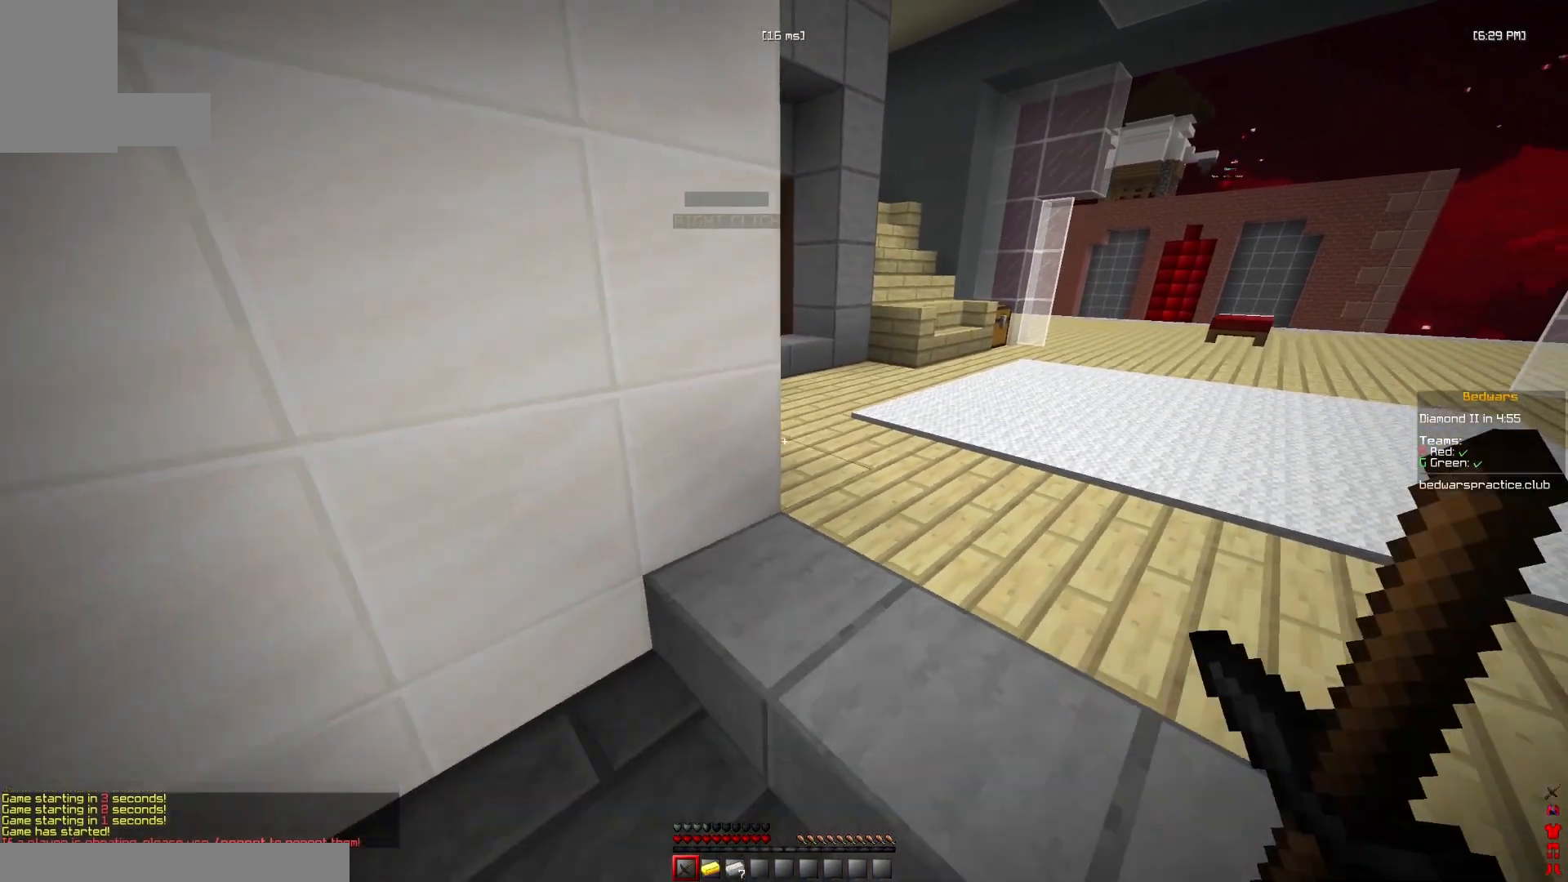
{"keys": [], "mouse": [], "events": [[100, "space", "down"], [200, "a", "down"], [300, "a", "up"], [333, "space", "up"]]}
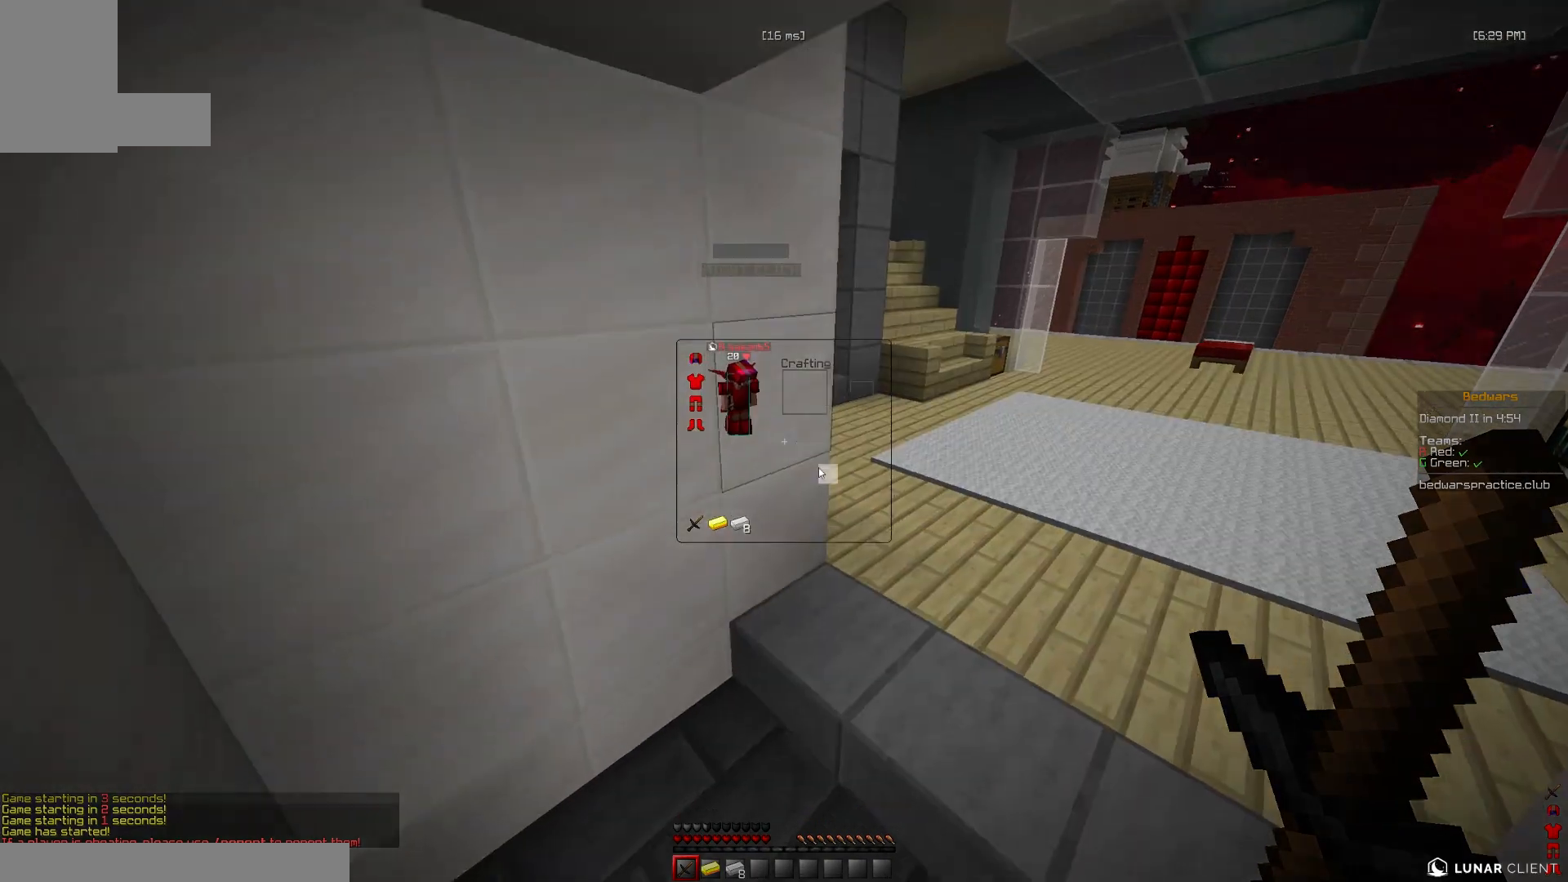
{"keys": [], "mouse": [], "events": []}
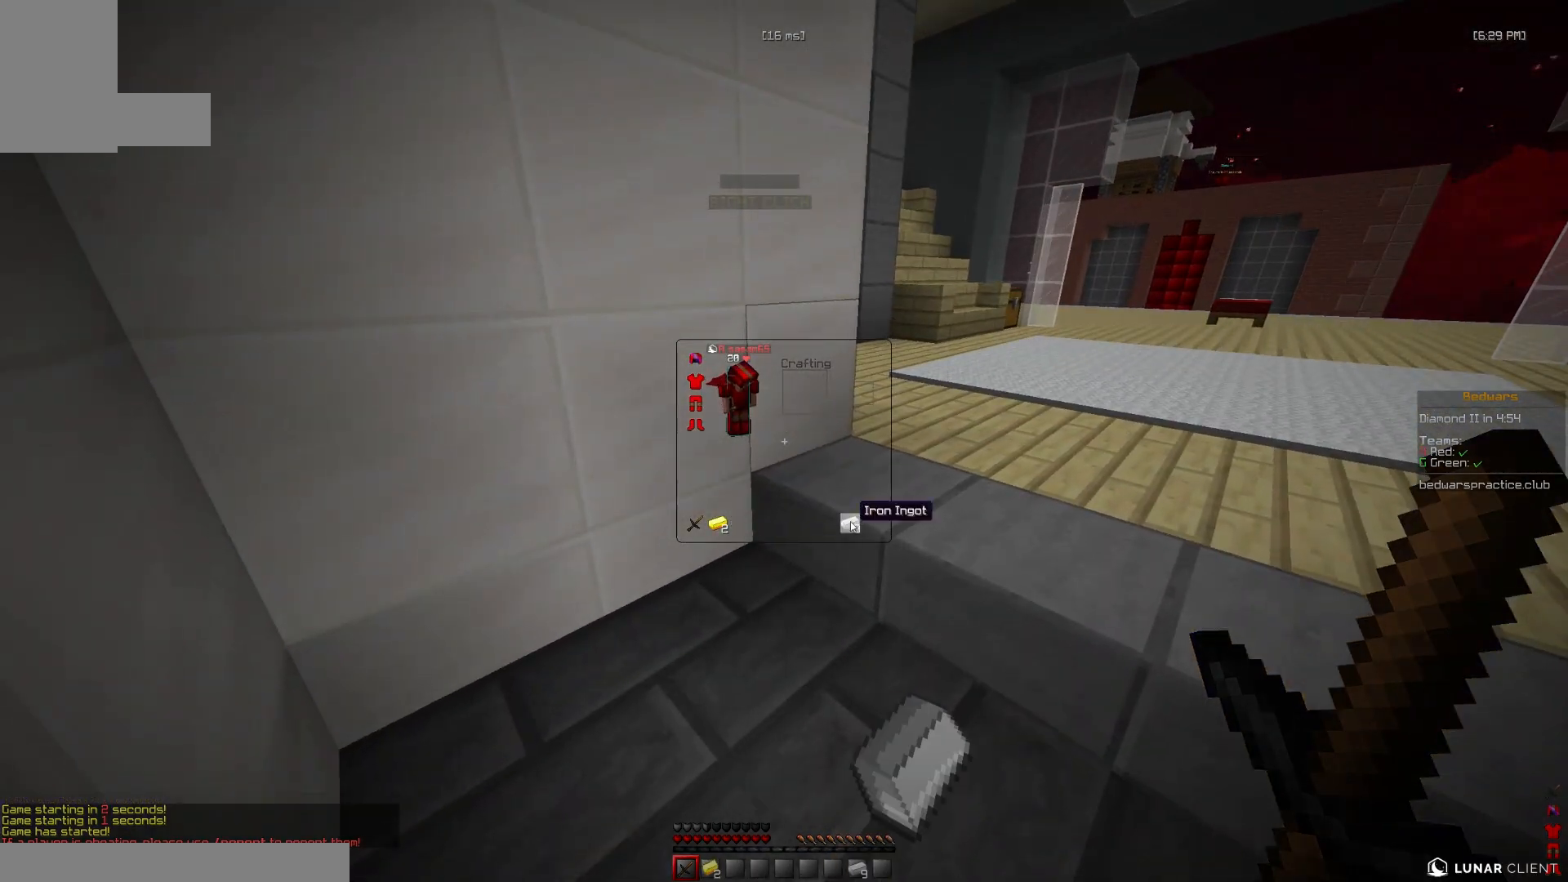
{"keys": [], "mouse": [], "events": []}
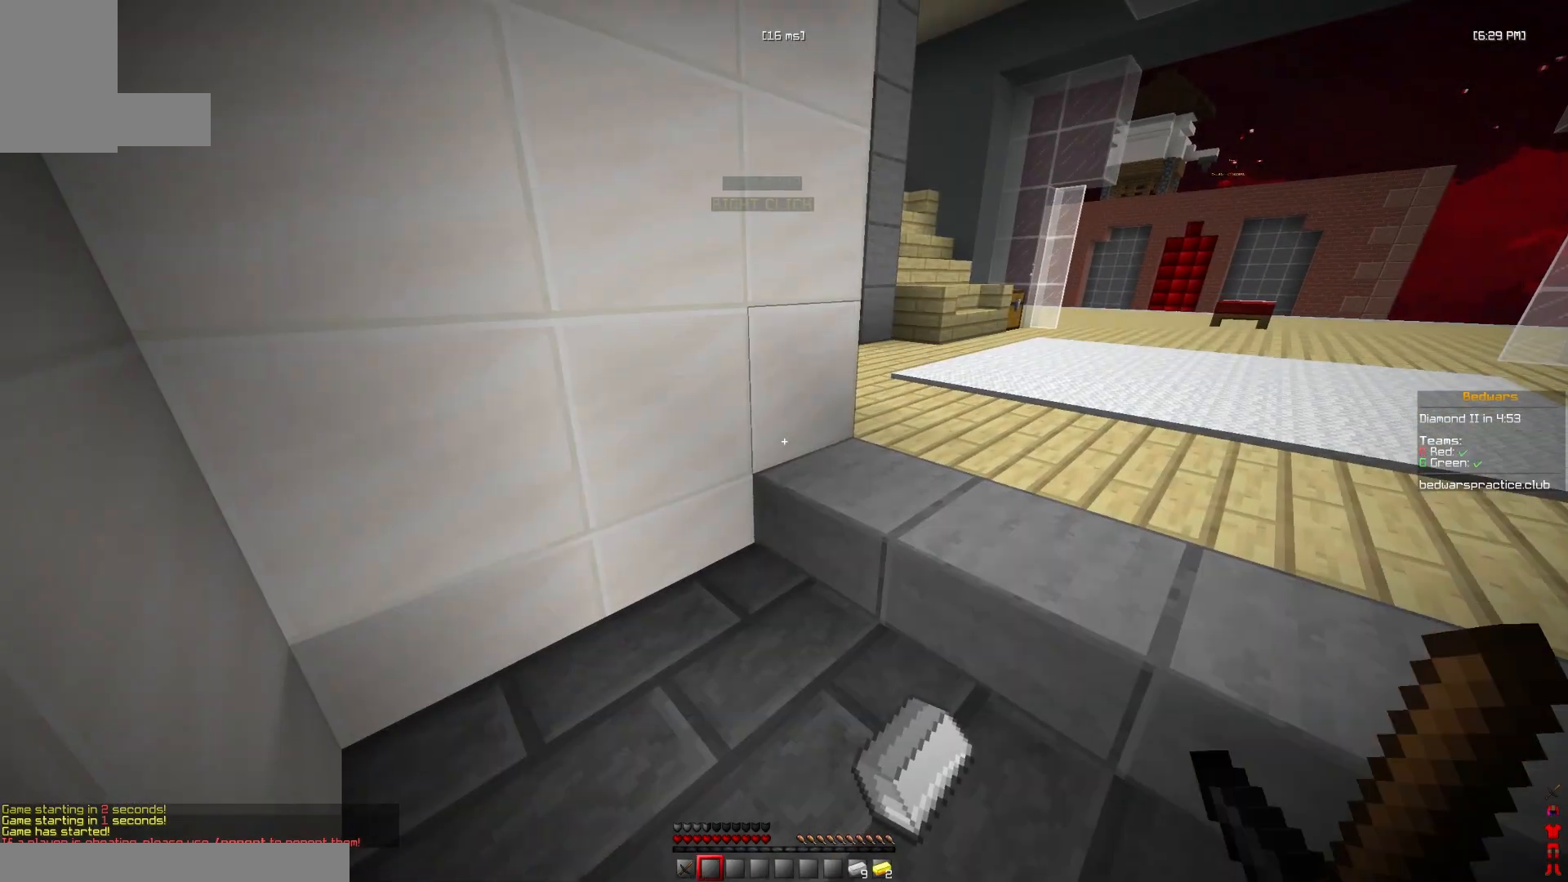
{"keys": [], "mouse": ["left", "right"], "events": [[233, "mouse_left", "down"], [433, "mouse_right", "down"]]}
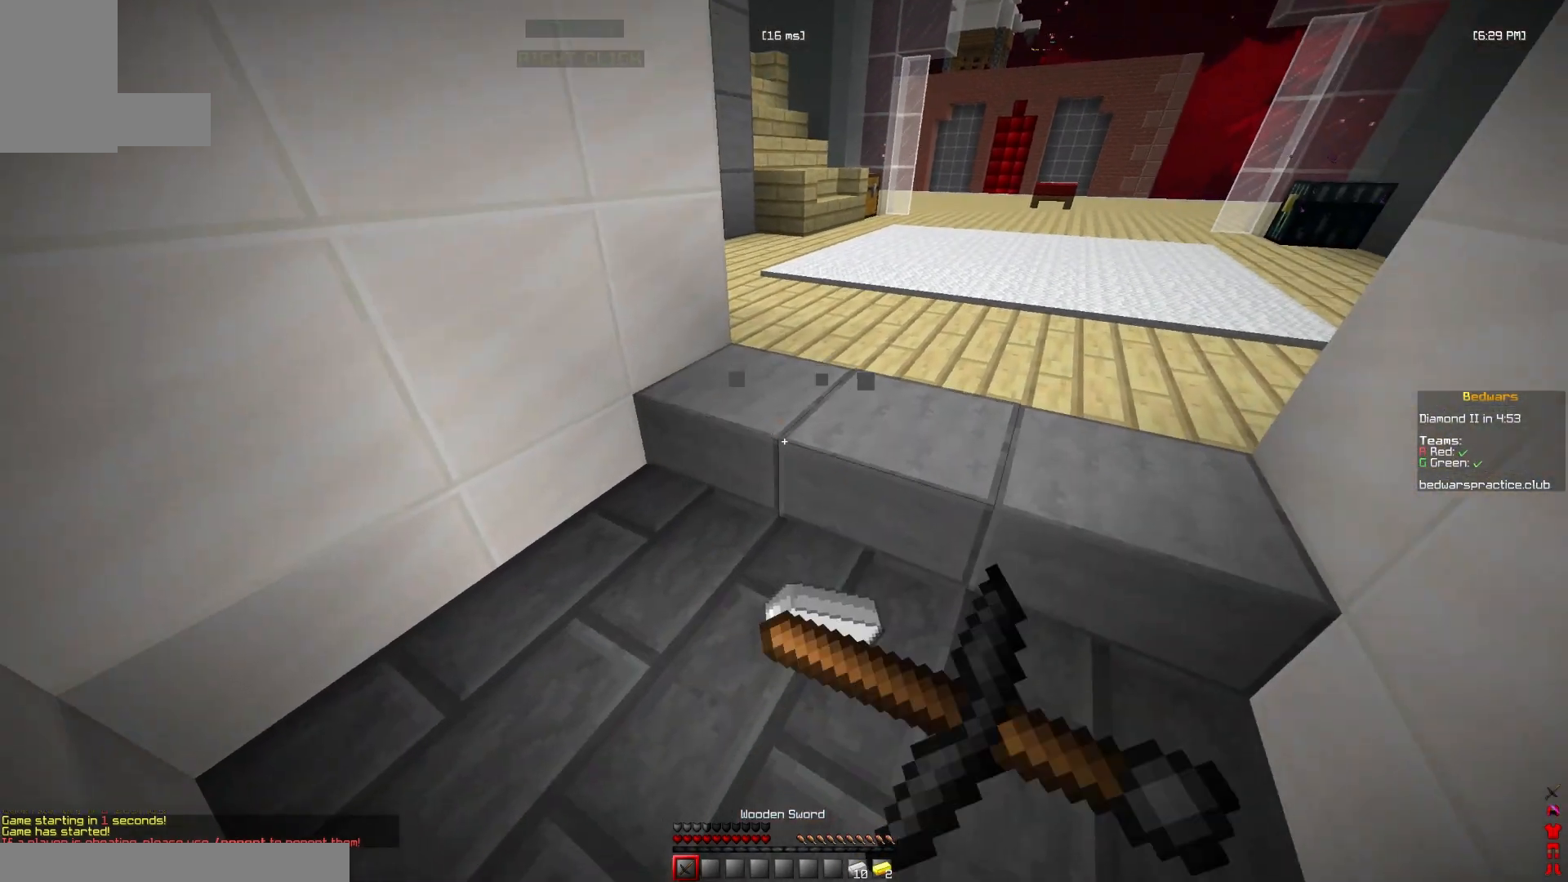
{"keys": [], "mouse": ["left"], "events": [[33, "mouse_left", "up"], [100, "mouse_left", "down"], [133, "mouse_right", "up"], [233, "mouse_right", "down"], [267, "mouse_left", "up"], [367, "mouse_left", "down"], [467, "mouse_right", "up"]]}
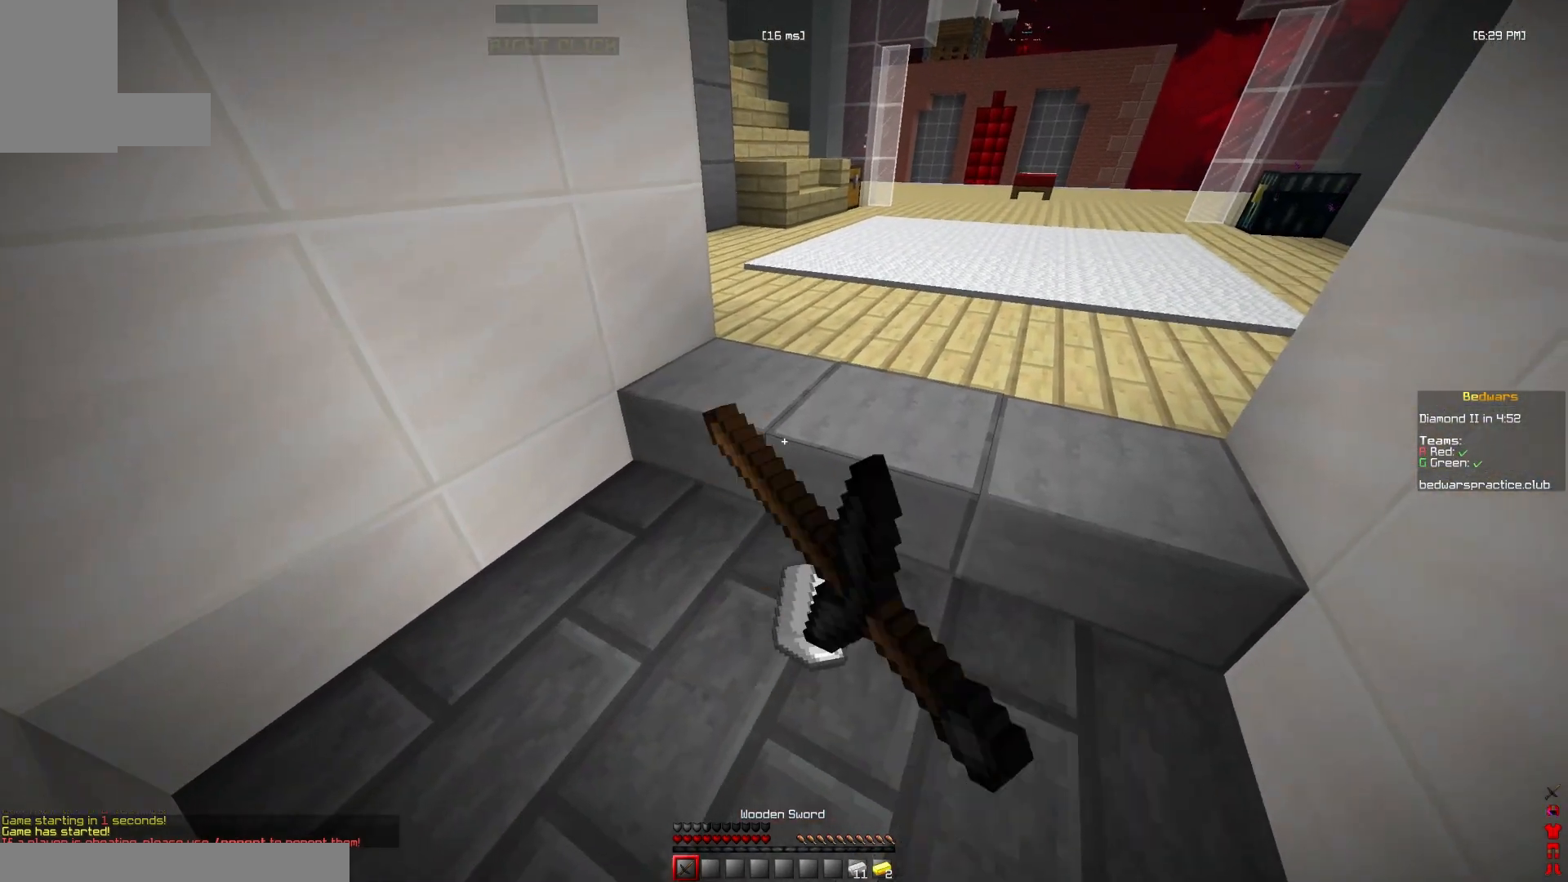
{"keys": [], "mouse": ["left"], "events": [[33, "mouse_left", "up"], [33, "mouse_right", "down"], [167, "mouse_left", "down"], [200, "mouse_right", "up"], [267, "mouse_left", "up"], [267, "mouse_right", "down"], [400, "mouse_left", "down"], [433, "mouse_right", "up"]]}
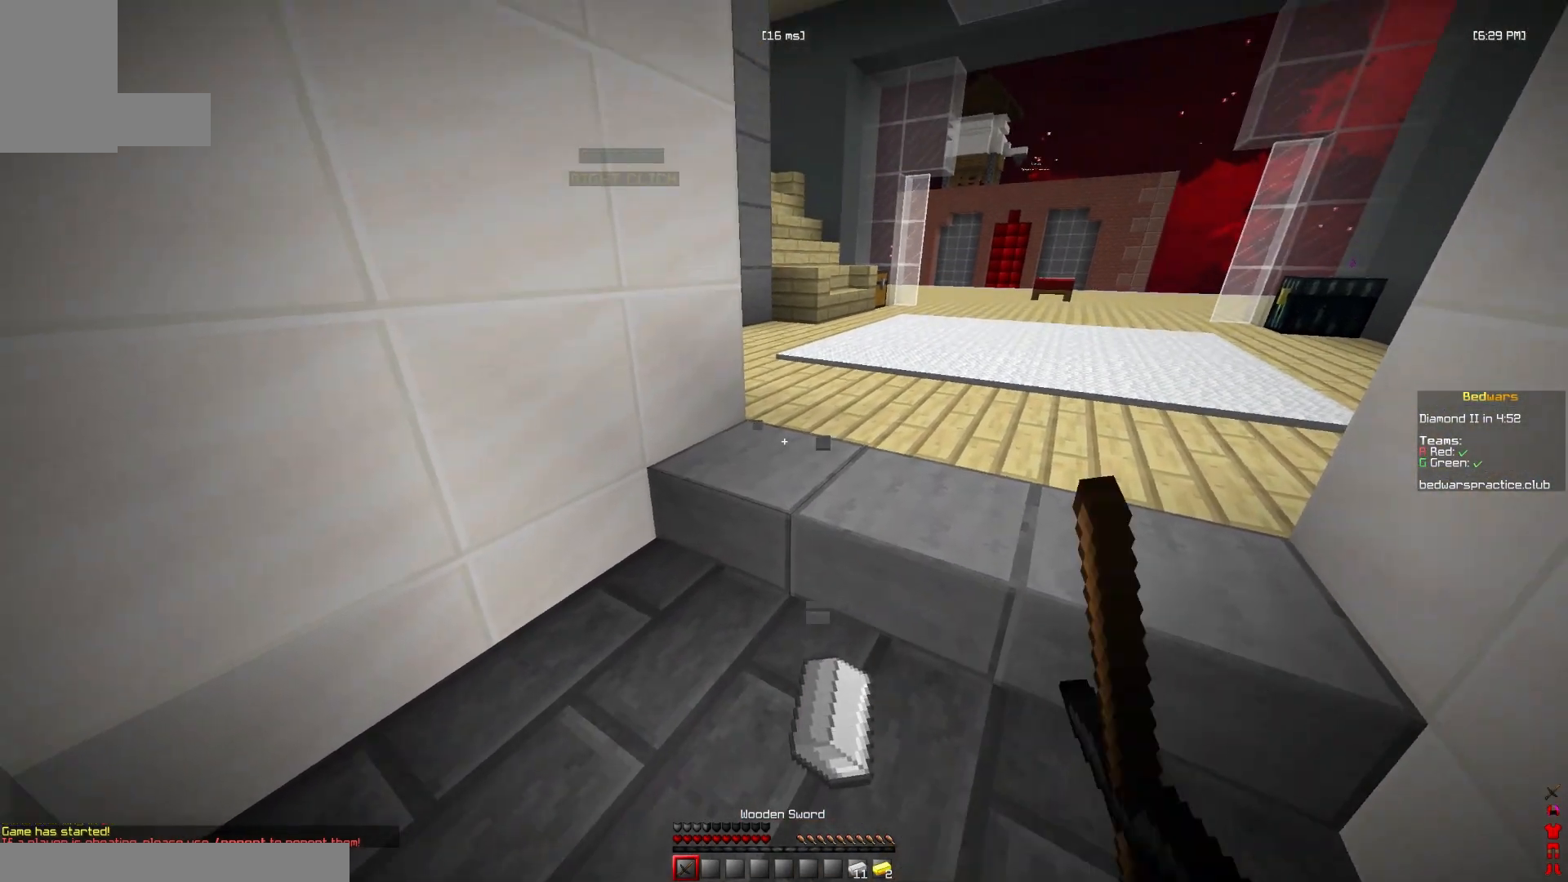
{"keys": [], "mouse": ["right"], "events": [[33, "mouse_left", "up"], [300, "mouse_right", "down"], [400, "mouse_left", "down"], [400, "mouse_right", "up"], [467, "mouse_left", "up"], [500, "mouse_right", "down"]]}
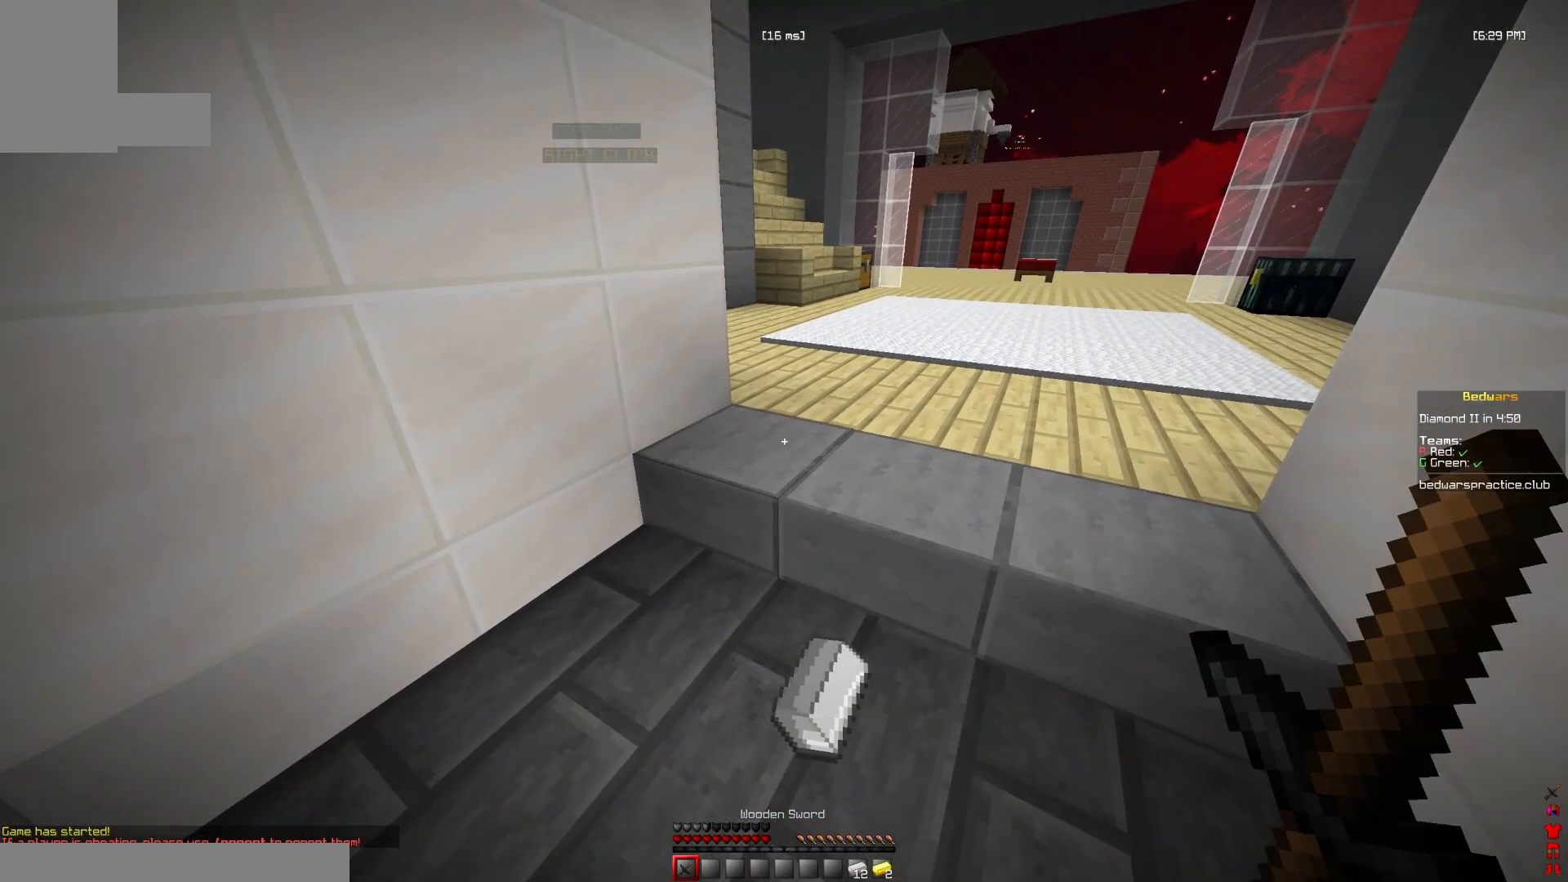
{"keys": [], "mouse": ["left"], "events": [[67, "mouse_right", "up"], [300, "mouse_left", "down"], [367, "mouse_left", "up"], [500, "mouse_left", "down"]]}
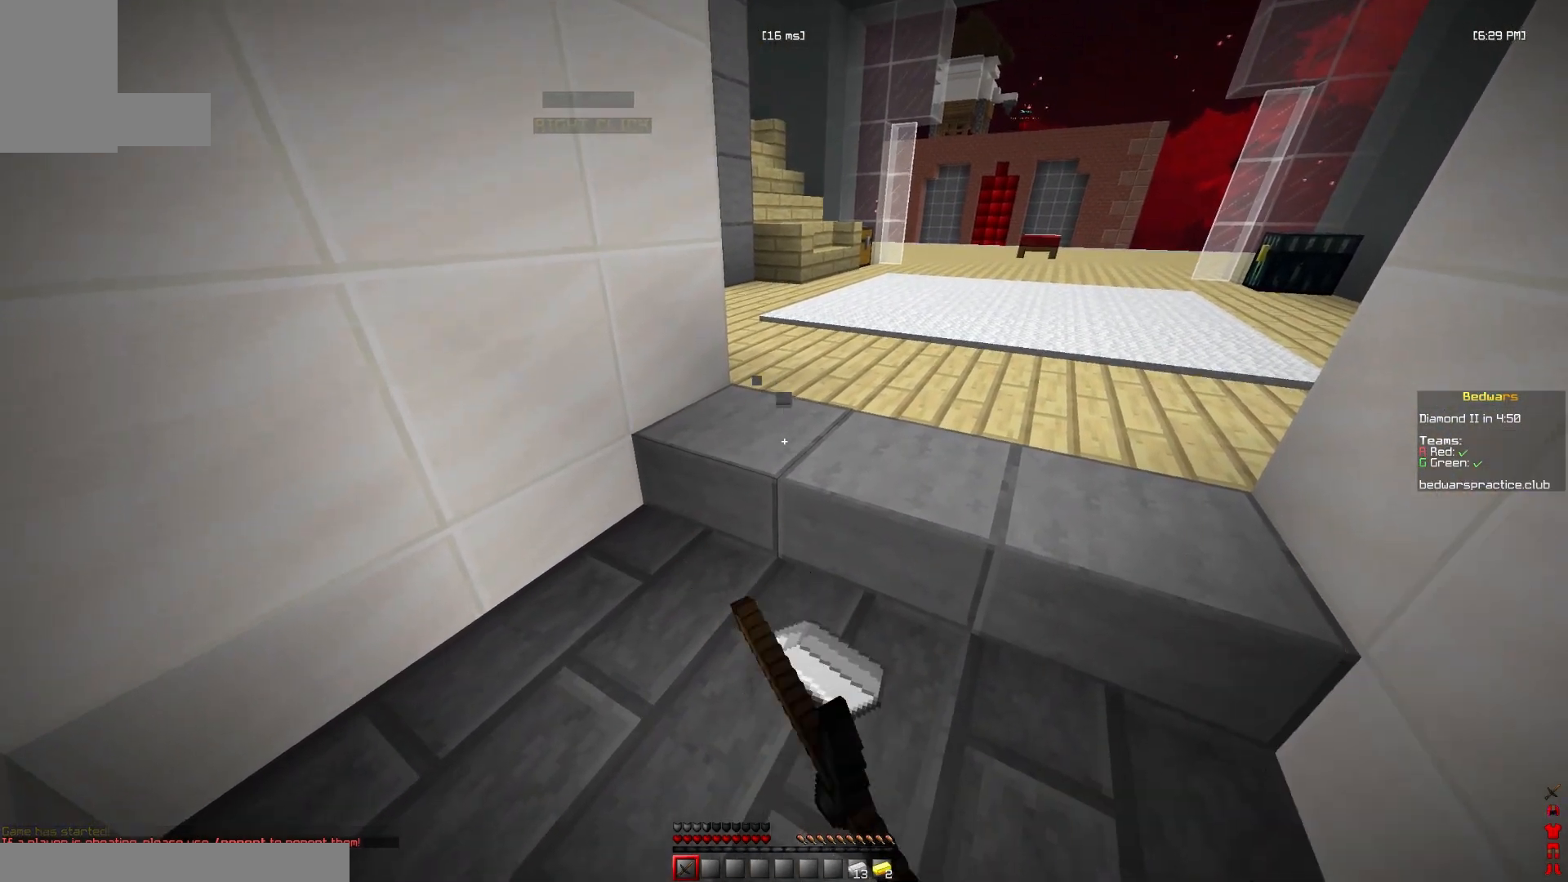
{"keys": [], "mouse": ["right"], "events": [[100, "mouse_left", "up"], [100, "mouse_right", "down"], [133, "mouse_right", "up"], [300, "mouse_right", "down"], [367, "mouse_right", "up"], [500, "mouse_right", "down"]]}
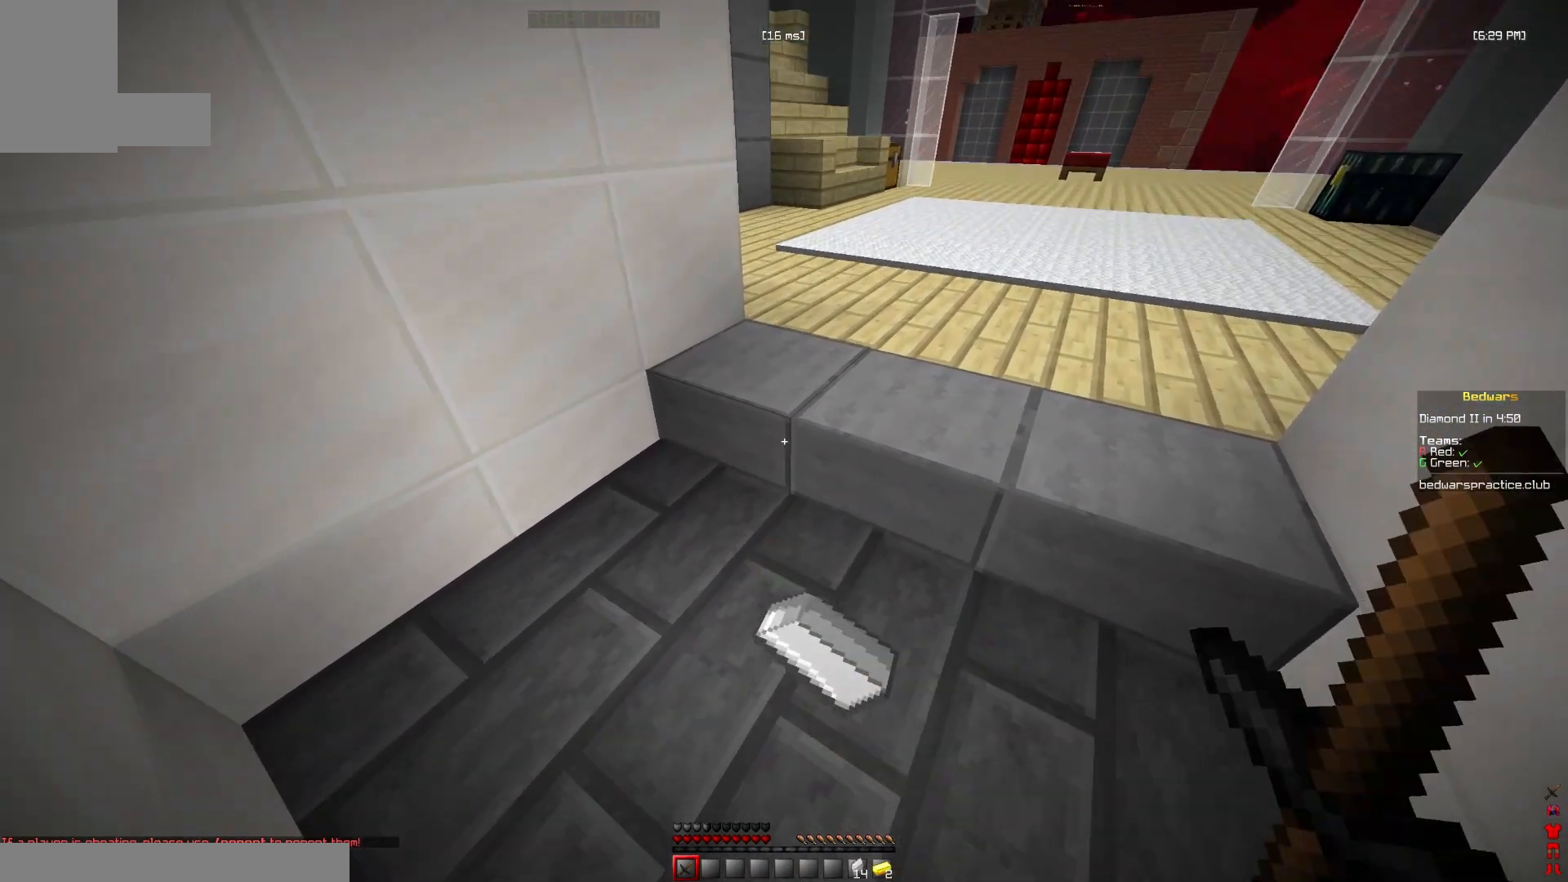
{"keys": [], "mouse": [], "events": [[100, "mouse_left", "down"], [100, "mouse_right", "up"], [200, "mouse_left", "up"], [233, "mouse_right", "down"], [333, "mouse_left", "down"], [333, "mouse_right", "up"], [467, "mouse_left", "up"]]}
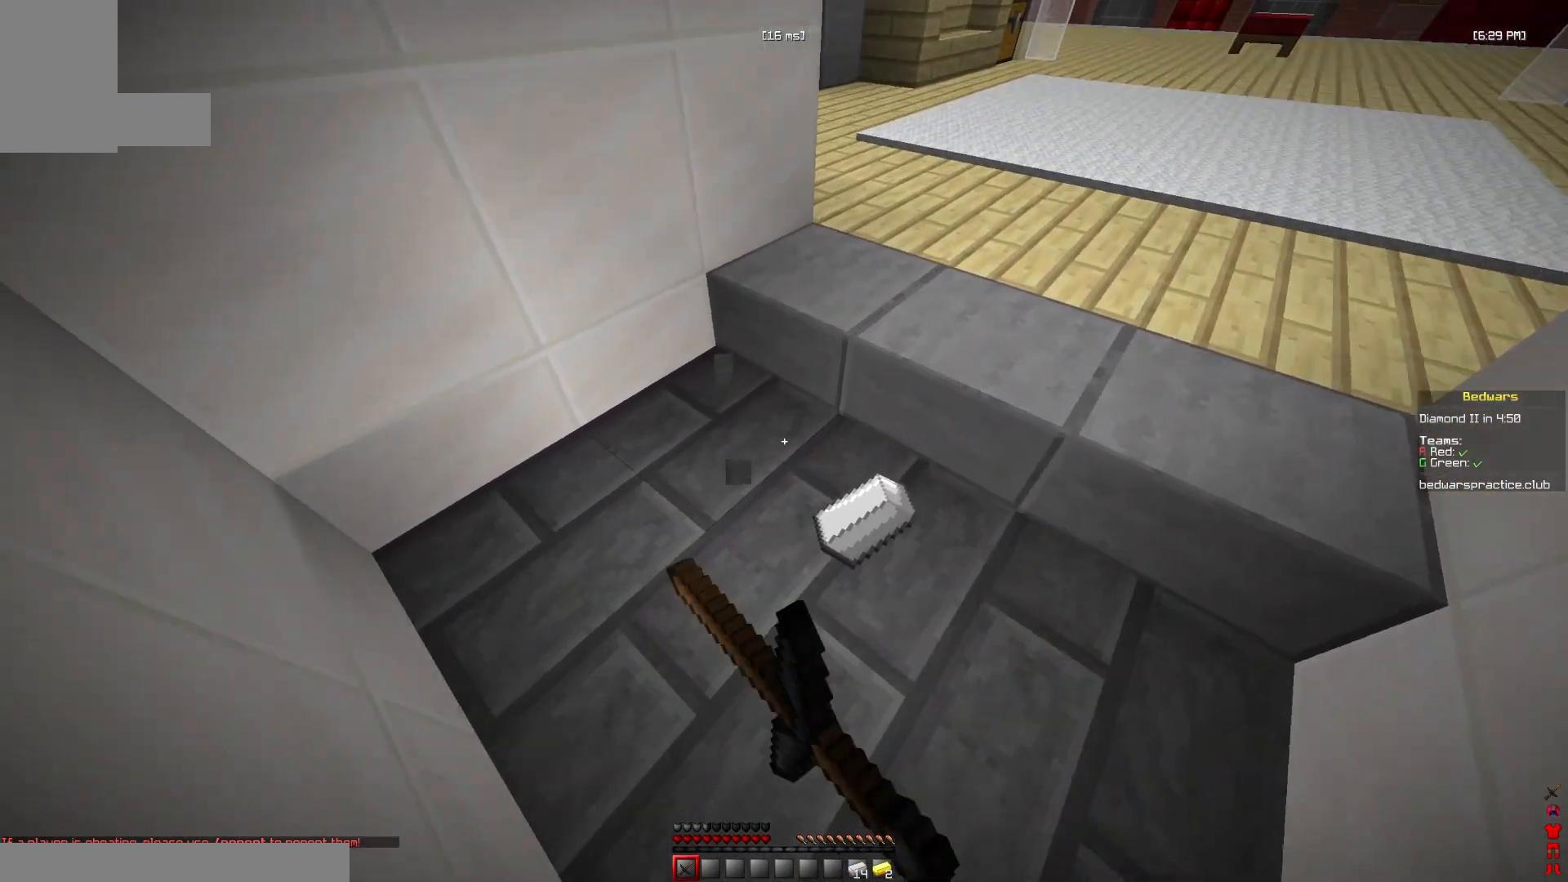
{"keys": [], "mouse": ["left"], "events": [[133, "mouse_right", "down"], [200, "mouse_right", "up"], [233, "mouse_left", "down"], [333, "mouse_left", "up"], [367, "mouse_right", "down"], [433, "mouse_right", "up"], [467, "mouse_left", "down"]]}
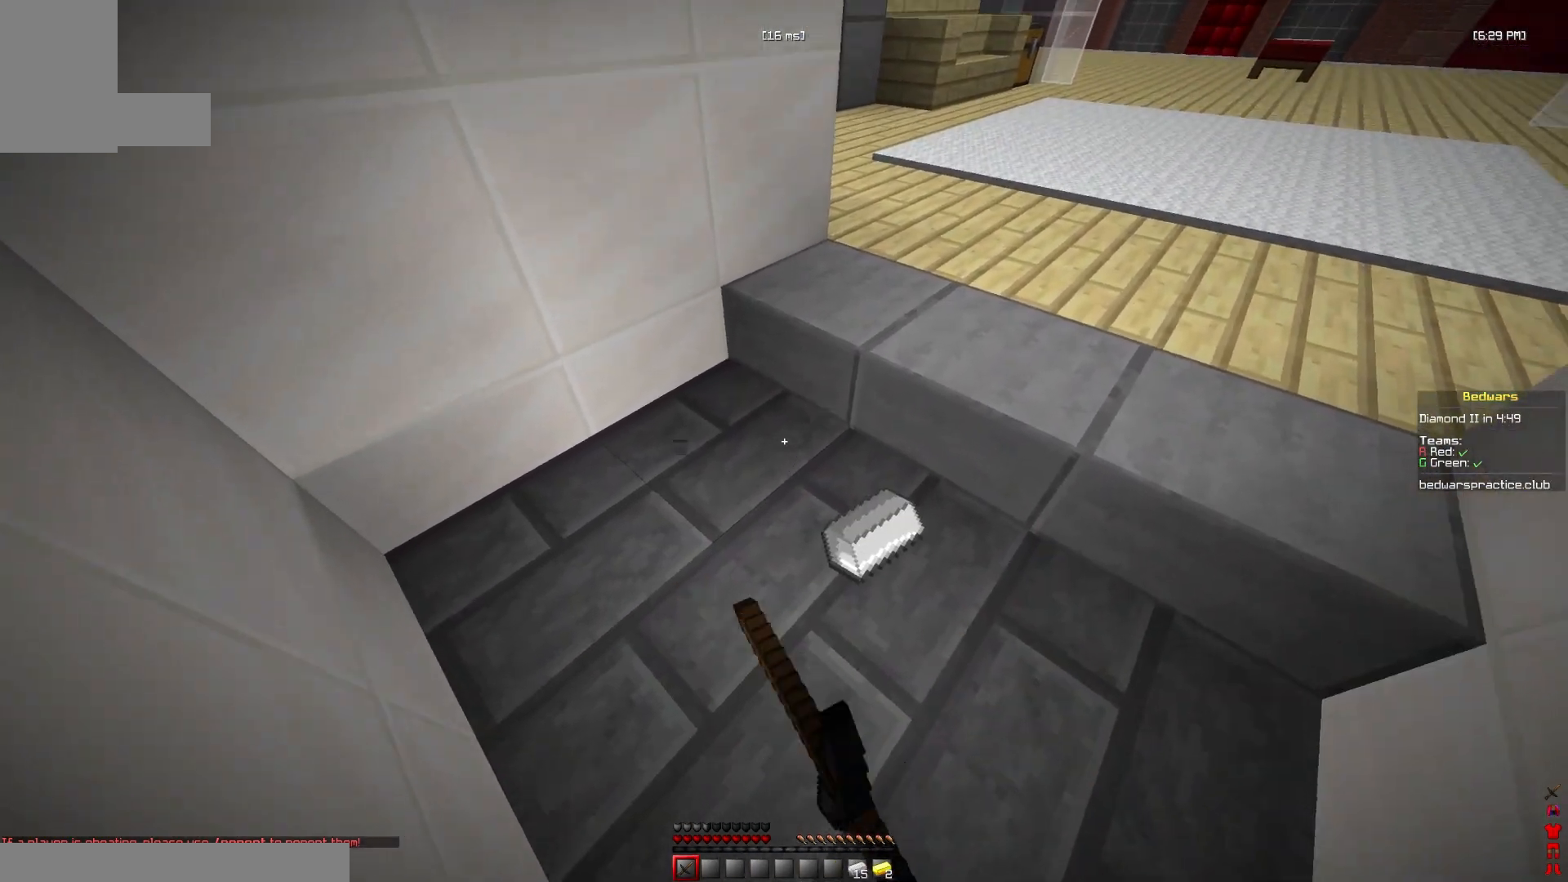
{"keys": [], "mouse": ["right"], "events": [[33, "mouse_left", "up"], [67, "mouse_right", "down"], [167, "mouse_left", "down"], [167, "mouse_right", "up"], [200, "d", "down"], [267, "mouse_left", "up"], [300, "mouse_right", "down"], [333, "d", "up"], [333, "mouse_right", "up"], [367, "mouse_left", "down"], [467, "mouse_left", "up"], [500, "mouse_right", "down"]]}
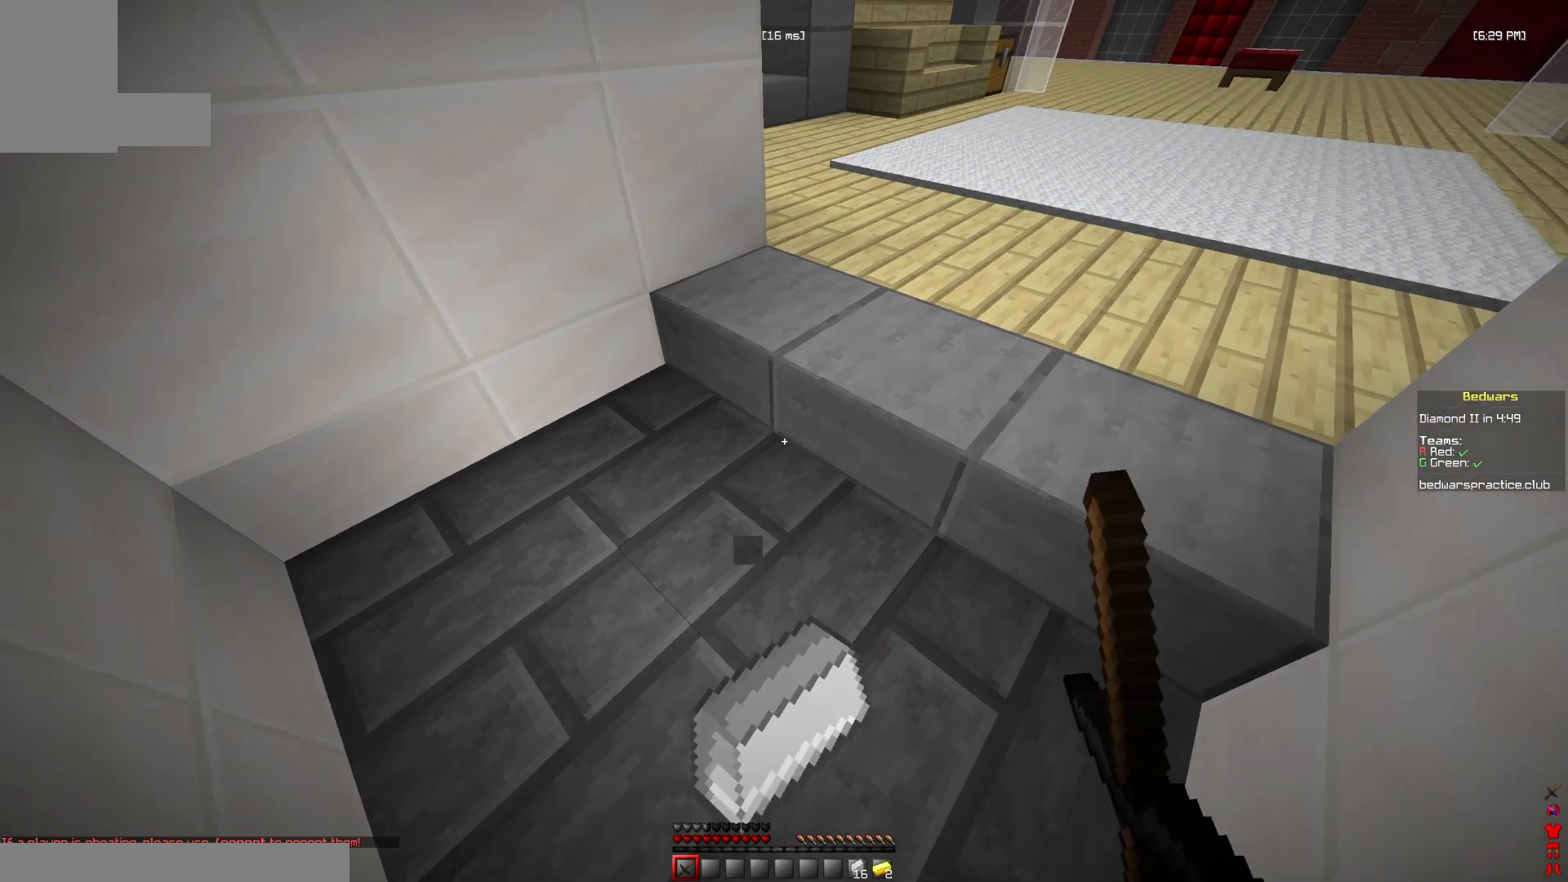
{"keys": [], "mouse": ["left"], "events": [[67, "mouse_right", "up"], [100, "mouse_left", "down"], [200, "mouse_left", "up"], [233, "mouse_right", "down"], [267, "mouse_right", "up"], [300, "mouse_left", "down"], [333, "mouse_left", "up"], [367, "mouse_right", "down"], [433, "mouse_right", "up"], [467, "mouse_left", "down"]]}
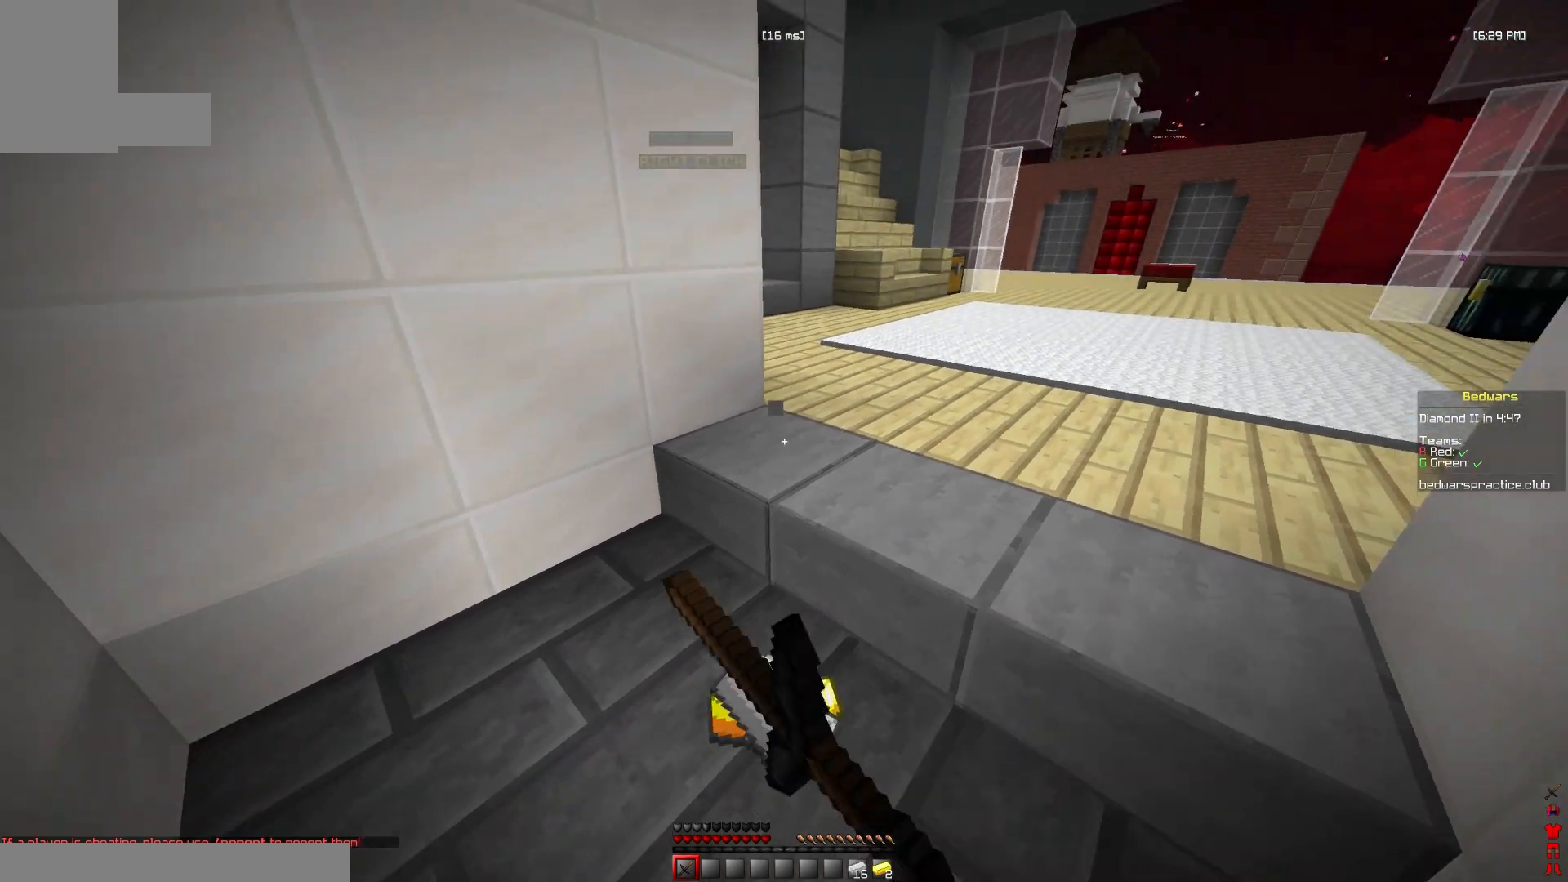
{"keys": [], "mouse": [], "events": [[100, "mouse_left", "up"], [100, "mouse_right", "down"], [200, "mouse_left", "down"], [200, "mouse_right", "up"], [300, "mouse_left", "up"], [333, "mouse_right", "down"], [400, "mouse_right", "up"], [433, "mouse_left", "down"], [500, "mouse_left", "up"]]}
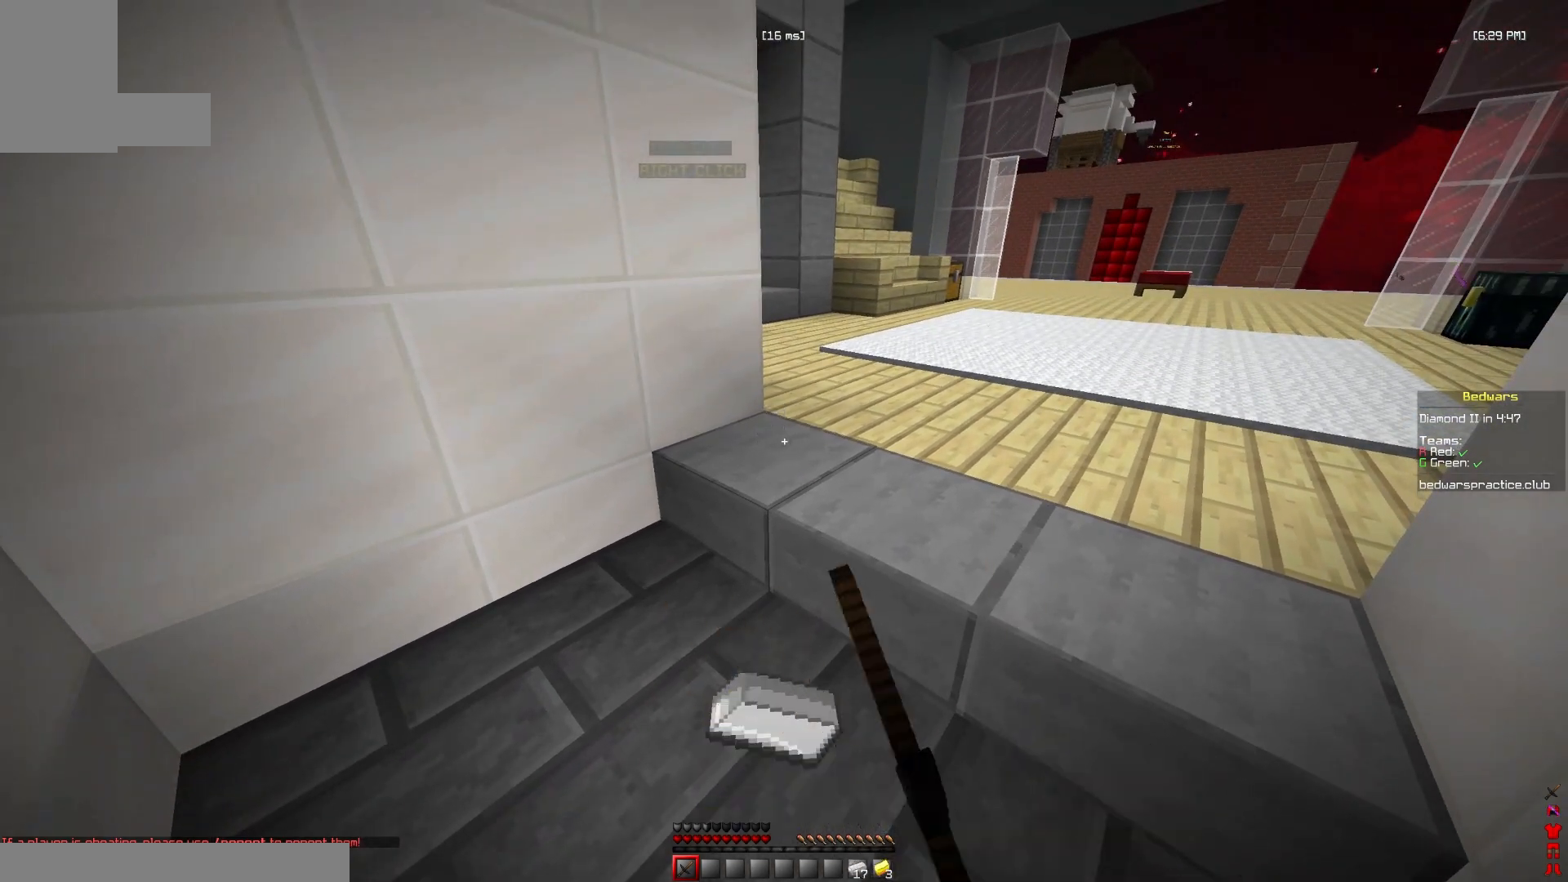
{"keys": [], "mouse": ["right"], "events": [[33, "mouse_right", "down"], [100, "mouse_right", "up"], [133, "mouse_left", "down"], [233, "mouse_left", "up"], [267, "mouse_right", "down"], [333, "mouse_left", "down"], [333, "mouse_right", "up"], [433, "mouse_left", "up"], [467, "mouse_right", "down"]]}
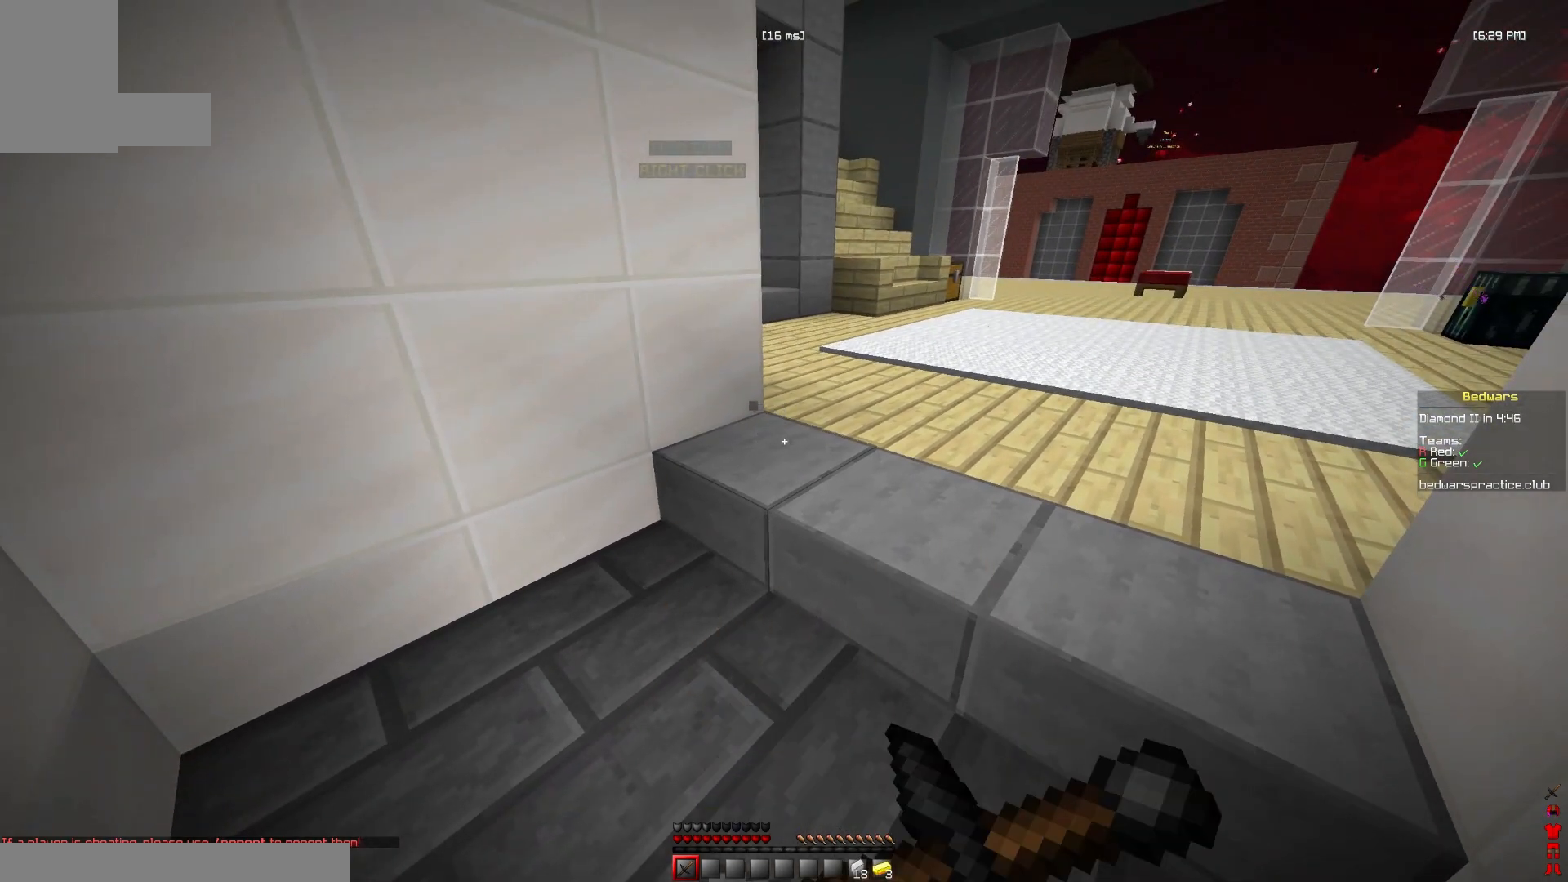
{"keys": [], "mouse": ["left"], "events": [[67, "mouse_left", "down"], [67, "mouse_right", "up"], [167, "mouse_left", "up"], [167, "mouse_right", "down"], [267, "mouse_left", "down"], [267, "mouse_right", "up"], [367, "mouse_left", "up"], [400, "mouse_right", "down"], [467, "mouse_left", "down"], [467, "mouse_right", "up"]]}
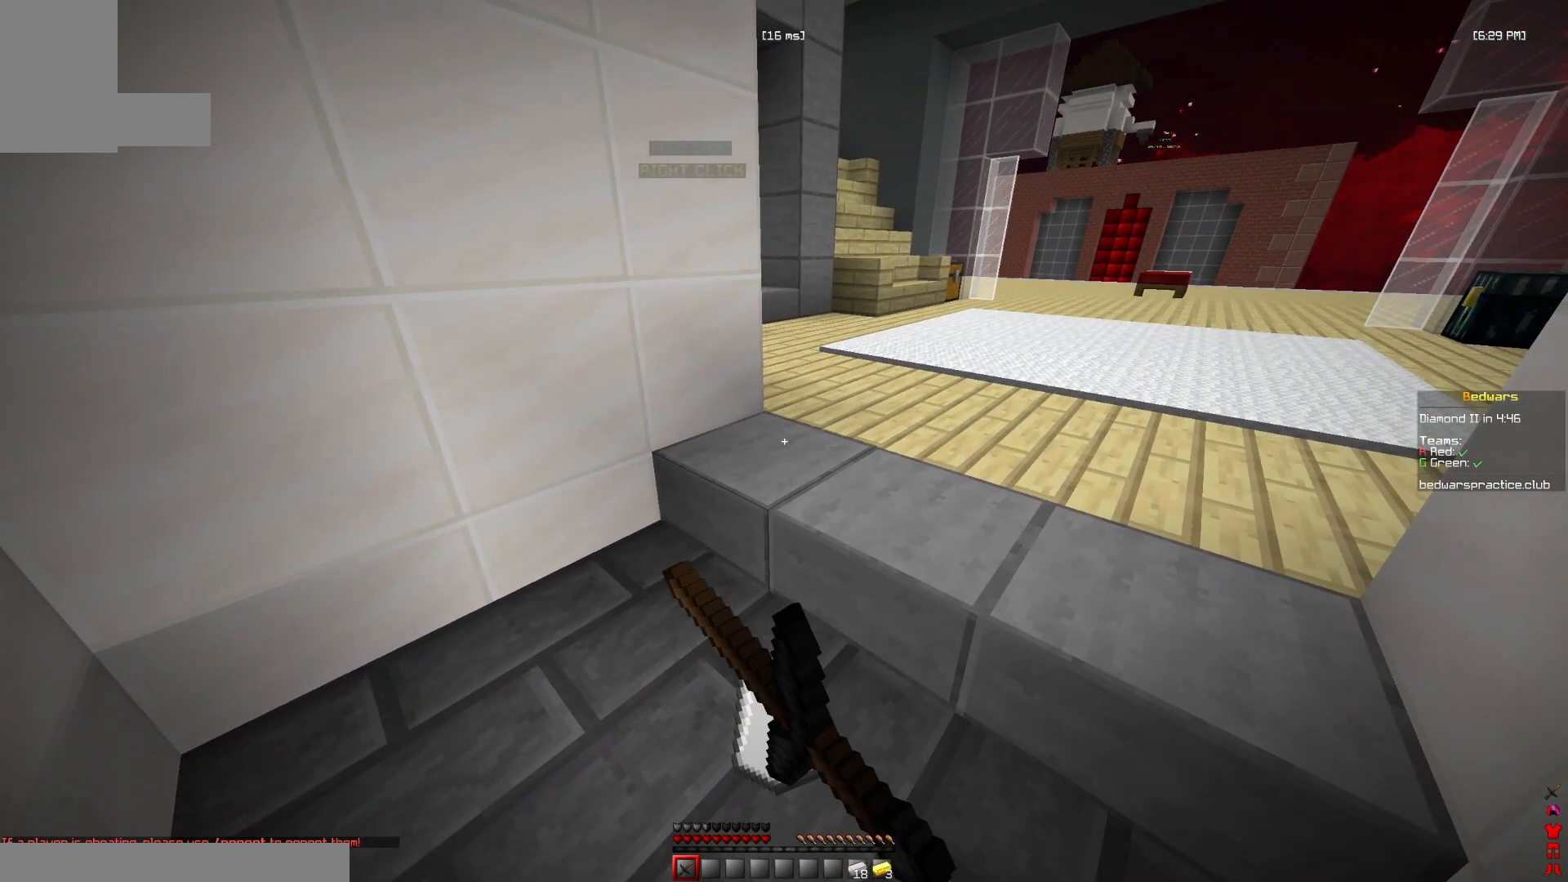
{"keys": [], "mouse": ["right"], "events": [[67, "mouse_left", "up"], [100, "mouse_right", "down"], [167, "mouse_right", "up"], [200, "mouse_left", "down"], [233, "mouse_left", "up"], [267, "mouse_right", "down"], [400, "mouse_left", "down"], [400, "mouse_right", "up"], [433, "mouse_left", "up"], [500, "mouse_right", "down"]]}
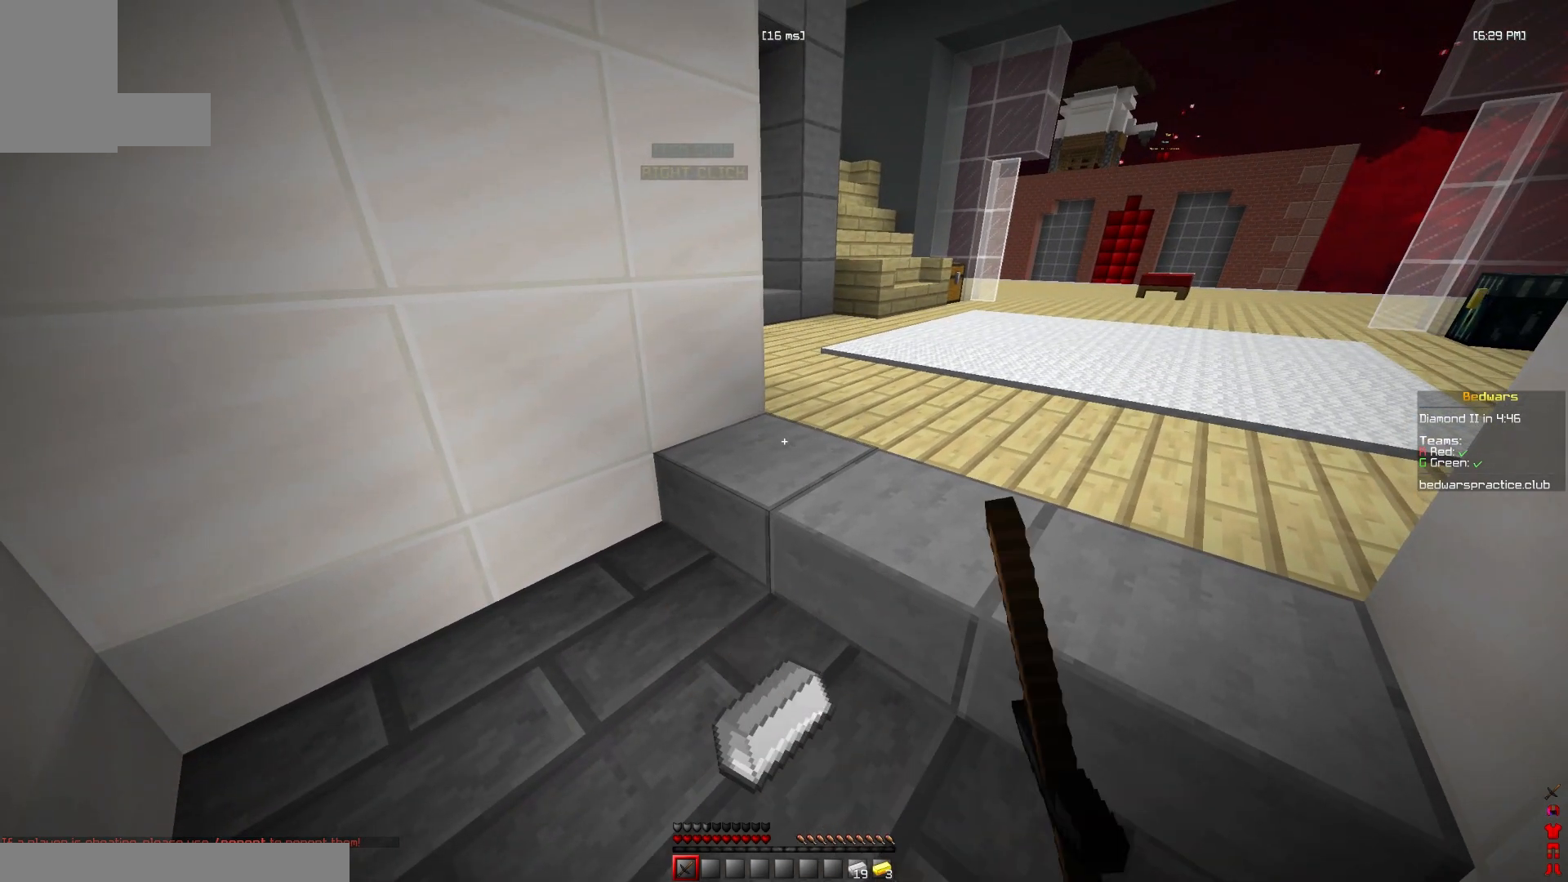
{"keys": [], "mouse": ["right"], "events": [[100, "mouse_left", "down"], [100, "mouse_right", "up"], [167, "mouse_left", "up"], [200, "mouse_right", "down"], [300, "mouse_left", "down"], [300, "mouse_right", "up"], [400, "mouse_left", "up"], [433, "mouse_right", "down"]]}
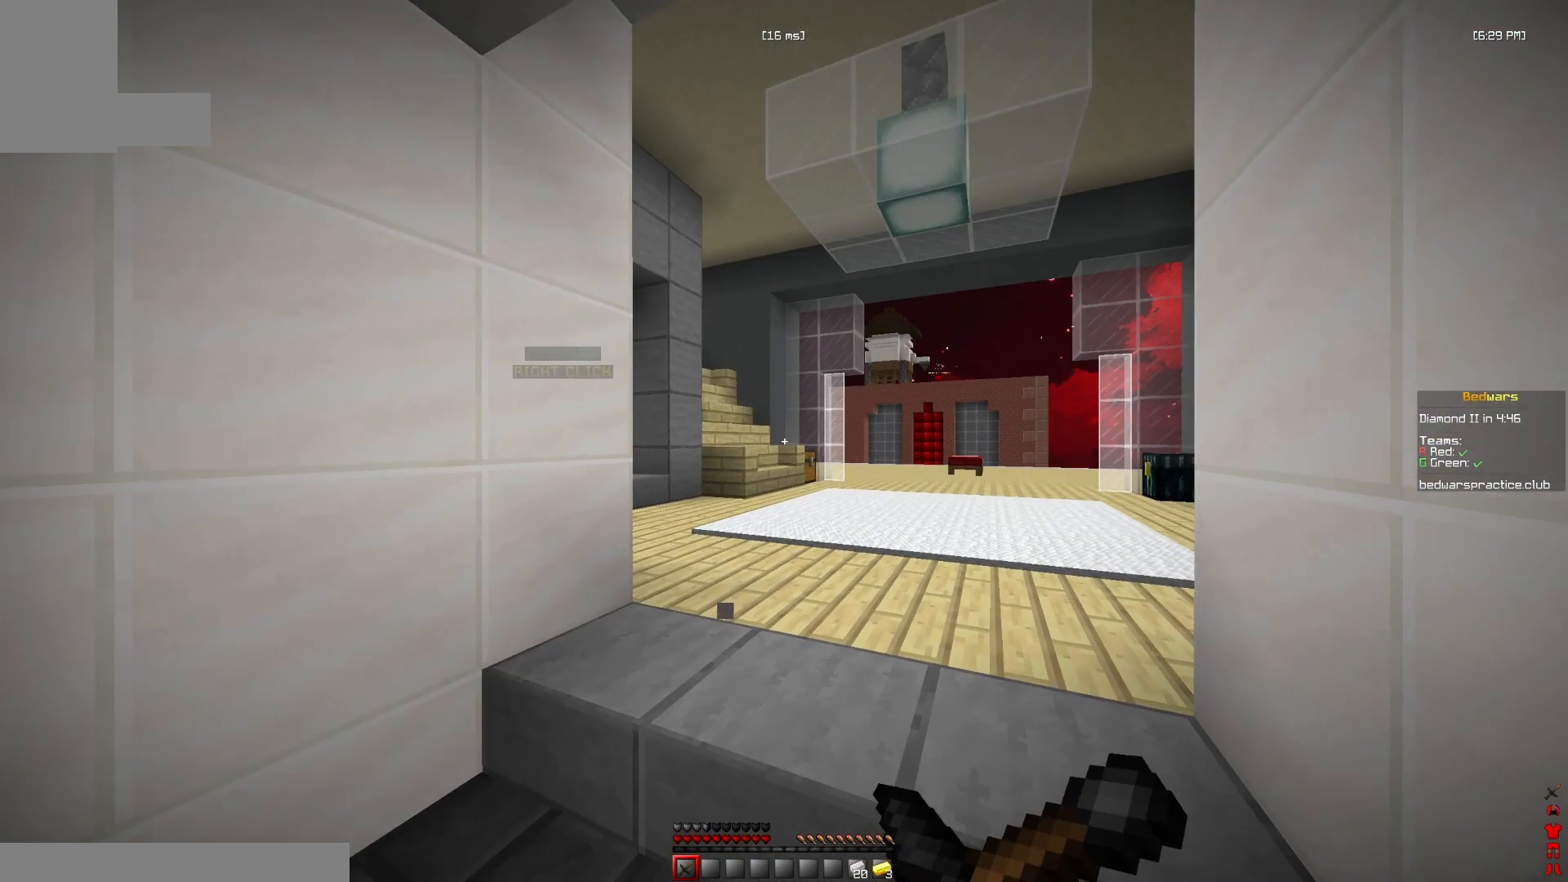
{"keys": [], "mouse": ["left"], "events": [[33, "mouse_left", "down"], [33, "mouse_right", "up"], [133, "mouse_left", "up"], [133, "mouse_right", "down"], [233, "mouse_left", "down"], [267, "mouse_right", "up"], [367, "mouse_left", "up"], [400, "mouse_right", "down"], [467, "mouse_left", "down"], [500, "mouse_right", "up"]]}
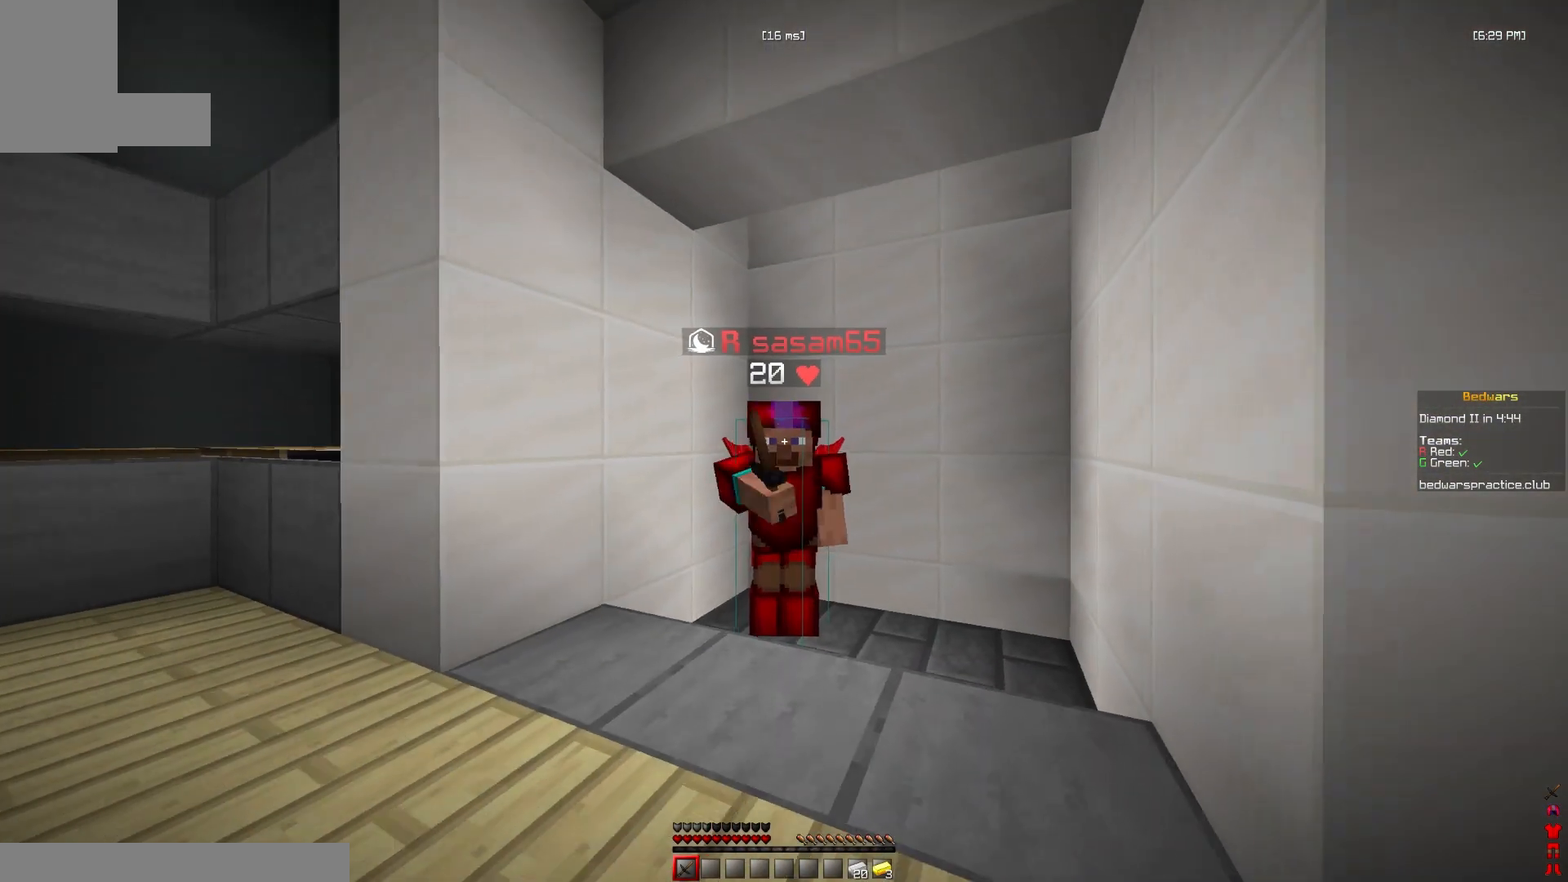
{"keys": [], "mouse": ["left"], "events": [[100, "mouse_left", "up"], [100, "mouse_right", "down"], [200, "mouse_left", "down"], [200, "mouse_right", "up"], [300, "mouse_right", "down"], [333, "mouse_left", "up"], [433, "mouse_left", "down"], [433, "mouse_right", "up"]]}
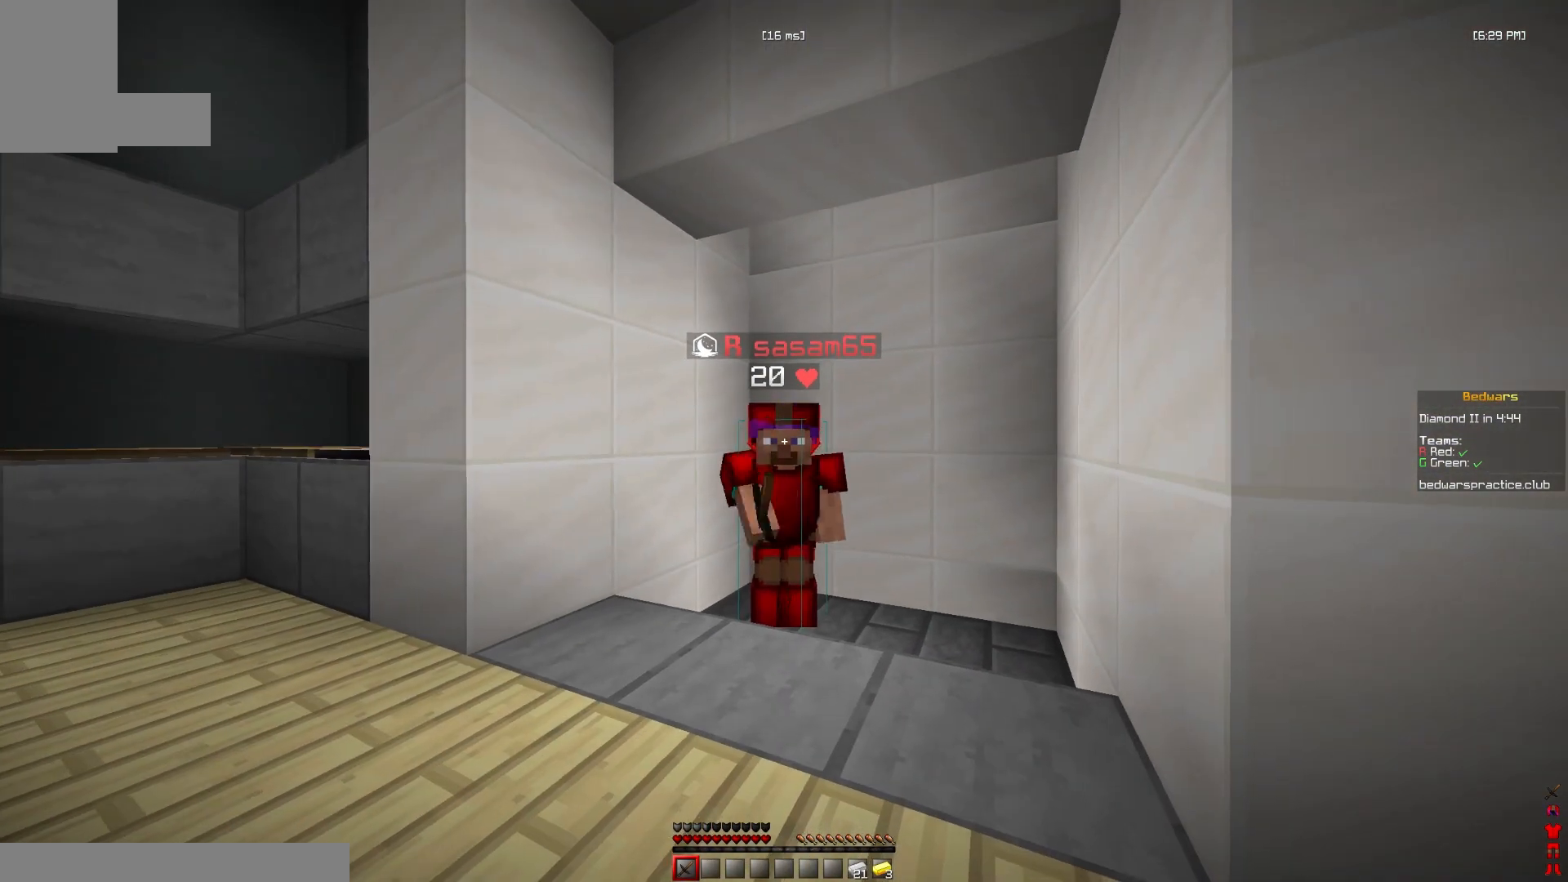
{"keys": [], "mouse": ["right"], "events": [[33, "mouse_left", "up"], [33, "mouse_right", "down"], [133, "mouse_left", "down"], [167, "mouse_right", "up"], [267, "mouse_left", "up"], [267, "mouse_right", "down"], [367, "mouse_left", "down"], [367, "mouse_right", "up"], [467, "mouse_left", "up"], [467, "mouse_right", "down"]]}
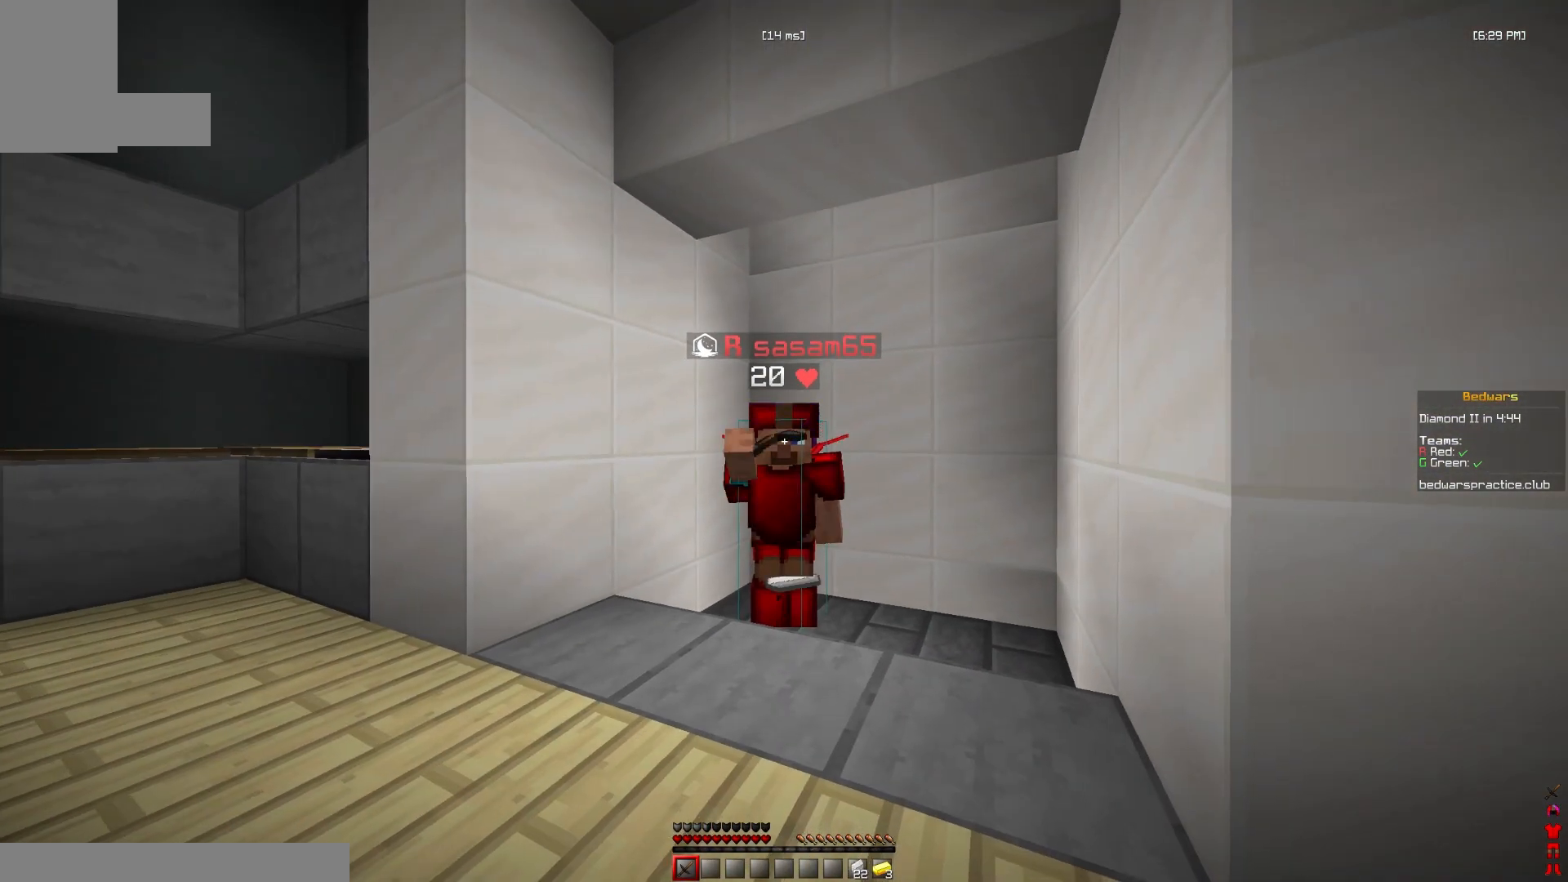
{"keys": [], "mouse": ["left"], "events": [[67, "mouse_left", "down"], [67, "mouse_right", "up"], [200, "mouse_left", "up"], [200, "mouse_right", "down"], [300, "mouse_left", "down"], [300, "mouse_right", "up"], [400, "mouse_left", "up"], [433, "mouse_right", "down"], [467, "mouse_right", "up"], [500, "mouse_left", "down"]]}
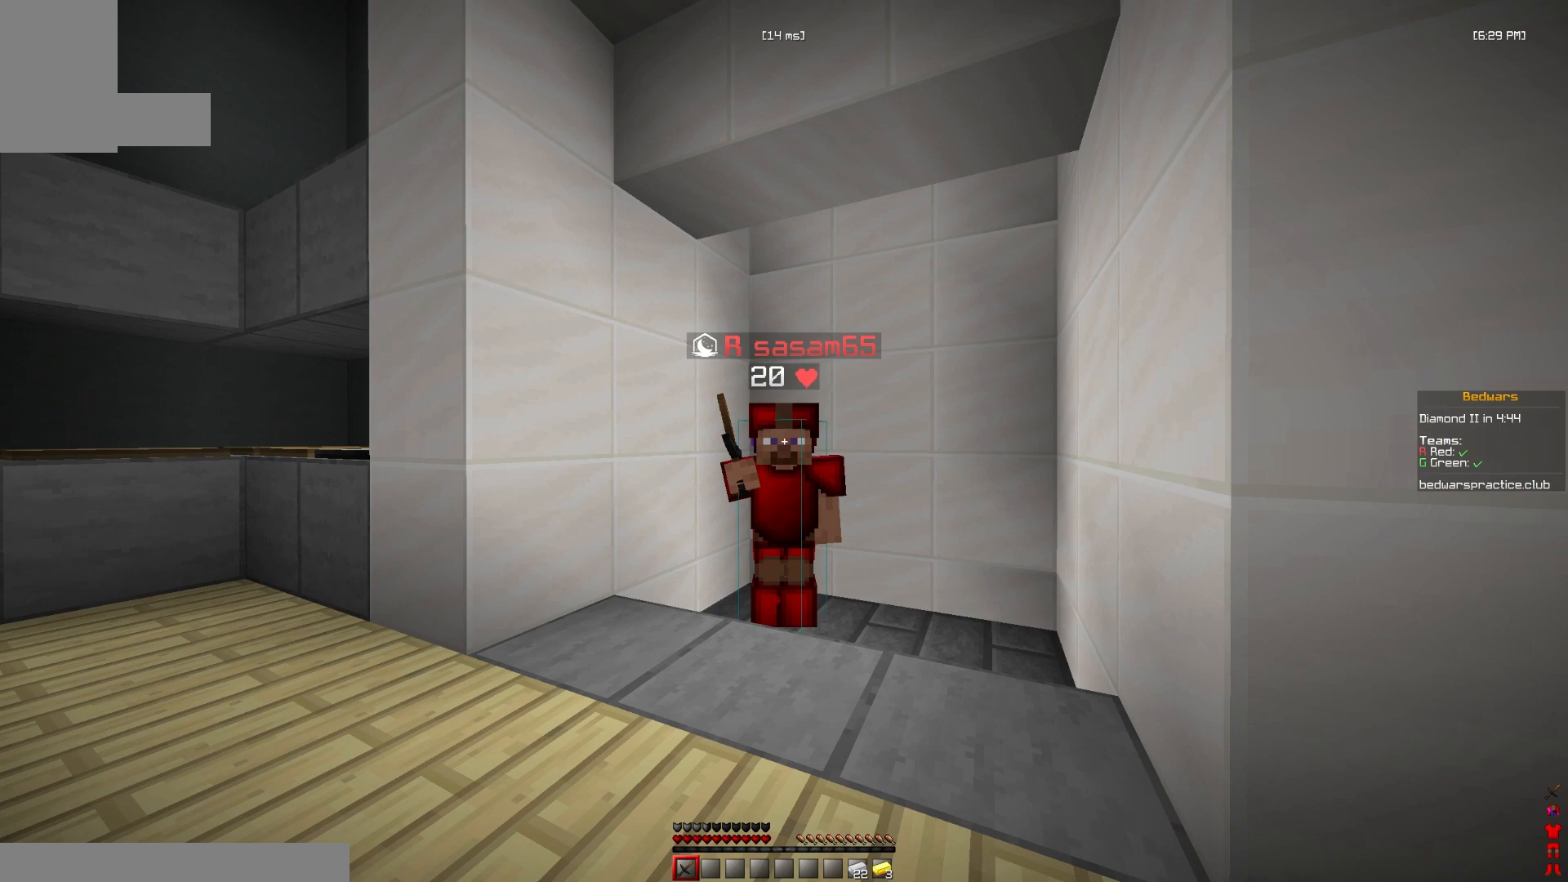
{"keys": [], "mouse": ["right"], "events": [[67, "mouse_left", "up"], [67, "mouse_right", "down"], [167, "mouse_right", "up"], [200, "mouse_left", "down"], [267, "mouse_left", "up"], [300, "mouse_right", "down"], [400, "mouse_left", "down"], [400, "mouse_right", "up"], [500, "mouse_left", "up"], [500, "mouse_right", "down"]]}
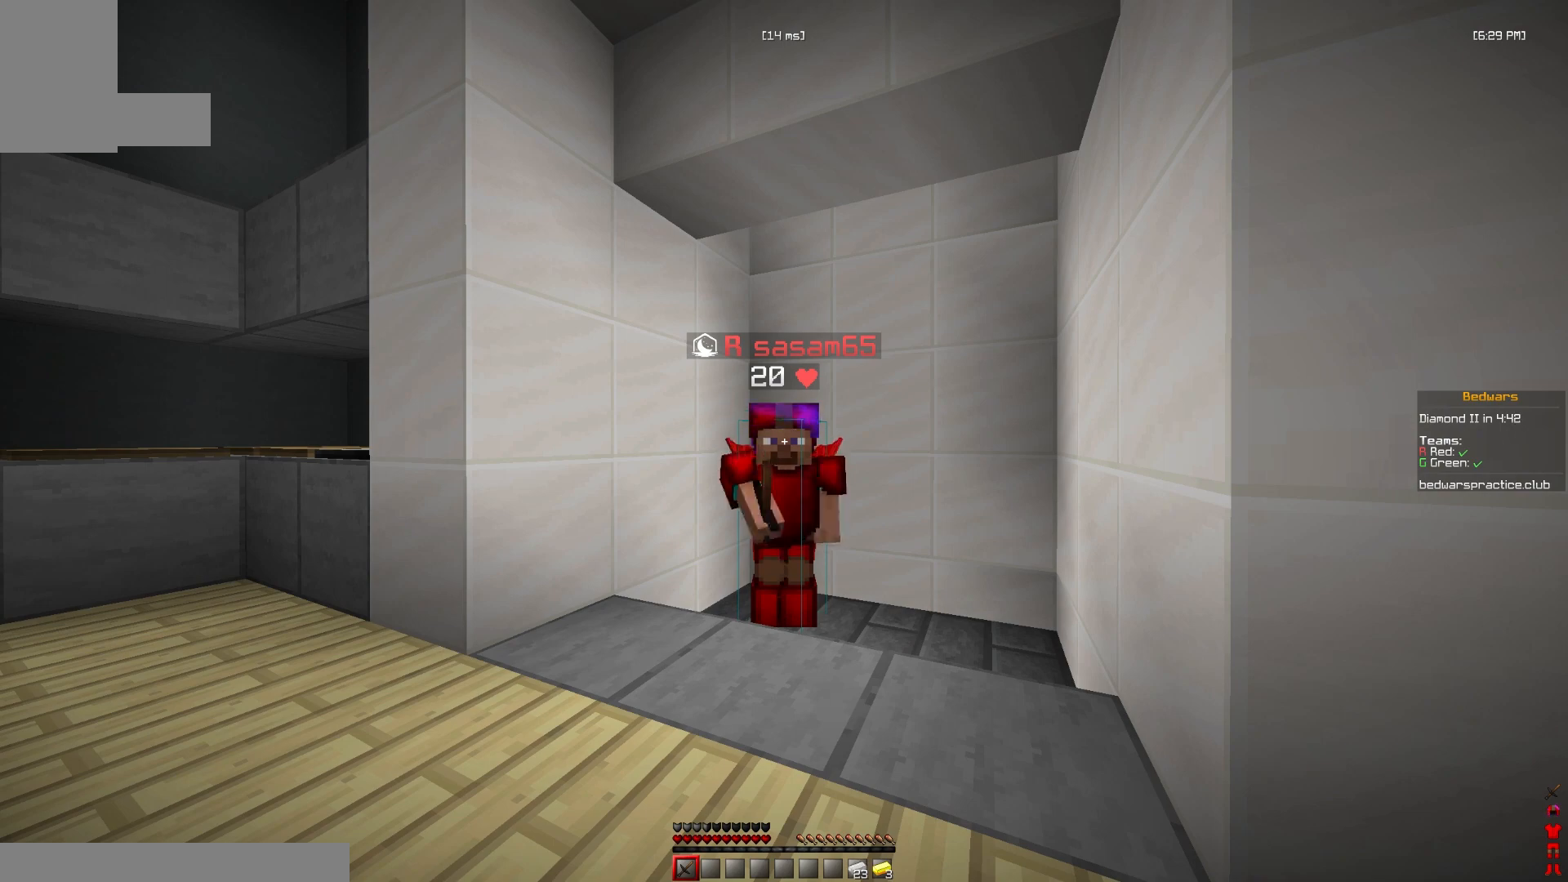
{"keys": [], "mouse": ["left"], "events": [[67, "mouse_right", "up"], [100, "mouse_left", "down"], [200, "mouse_left", "up"], [233, "mouse_right", "down"], [300, "mouse_left", "down"], [333, "mouse_right", "up"], [400, "mouse_left", "up"], [433, "mouse_right", "down"], [500, "mouse_left", "down"], [500, "mouse_right", "up"]]}